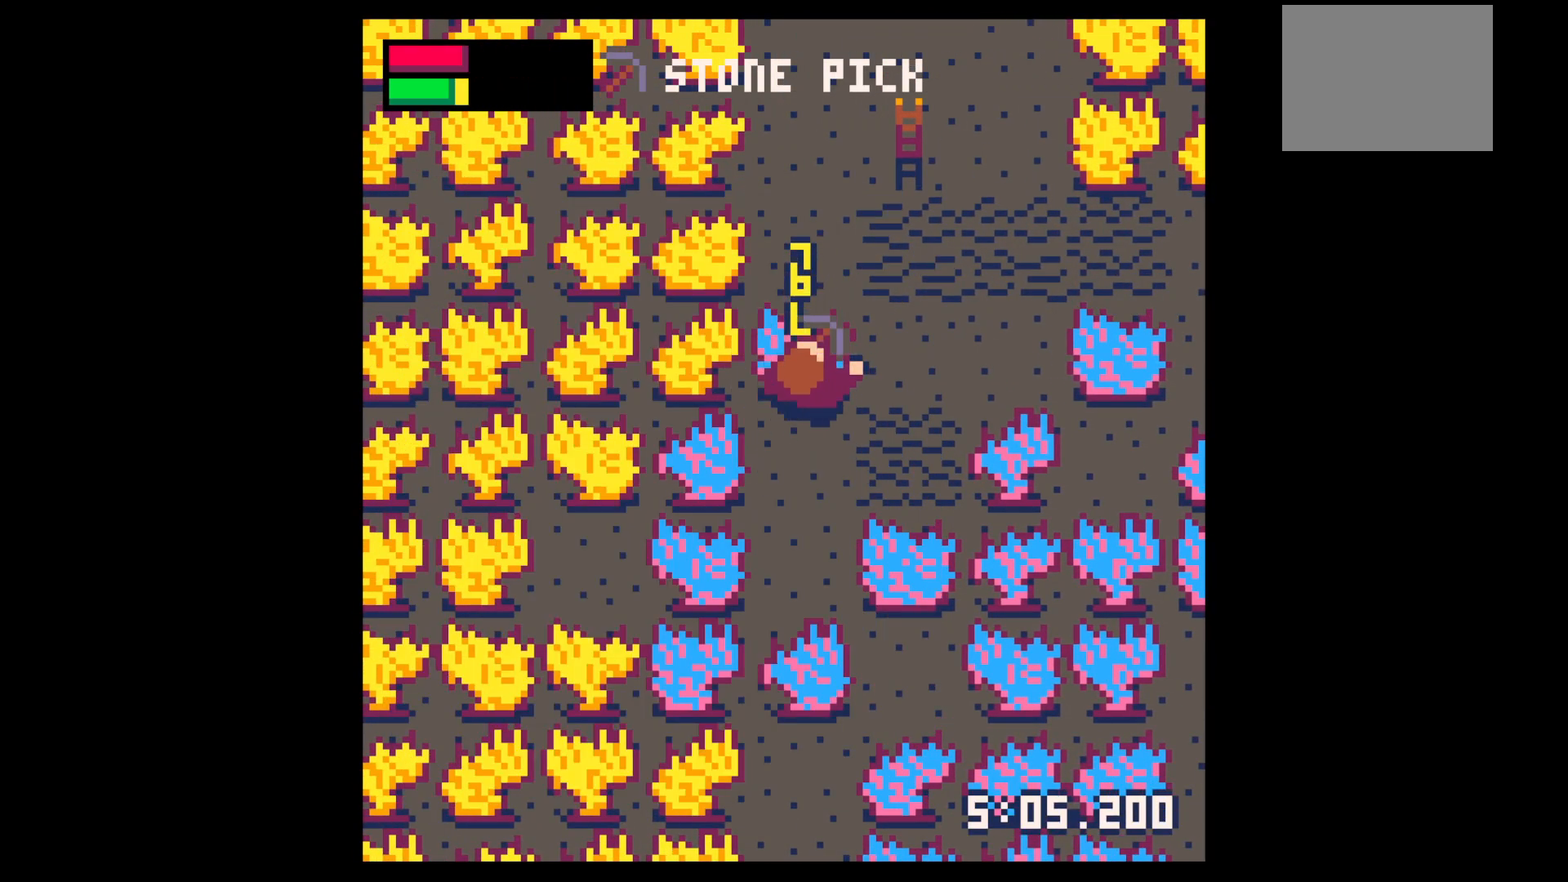
Gameplay with keyboard; each line is a JSON object with the keys held at the frame after it. "events" lists presses ("down") and releases ("up") of "down", "left", "right", "up", "x" and "z" between this image and that frame as [ms after this image, input, new state], when the widget could be followed in between. No other keys are recorded. Mouse input is not recorded.
{"keys": ["x"], "events": []}
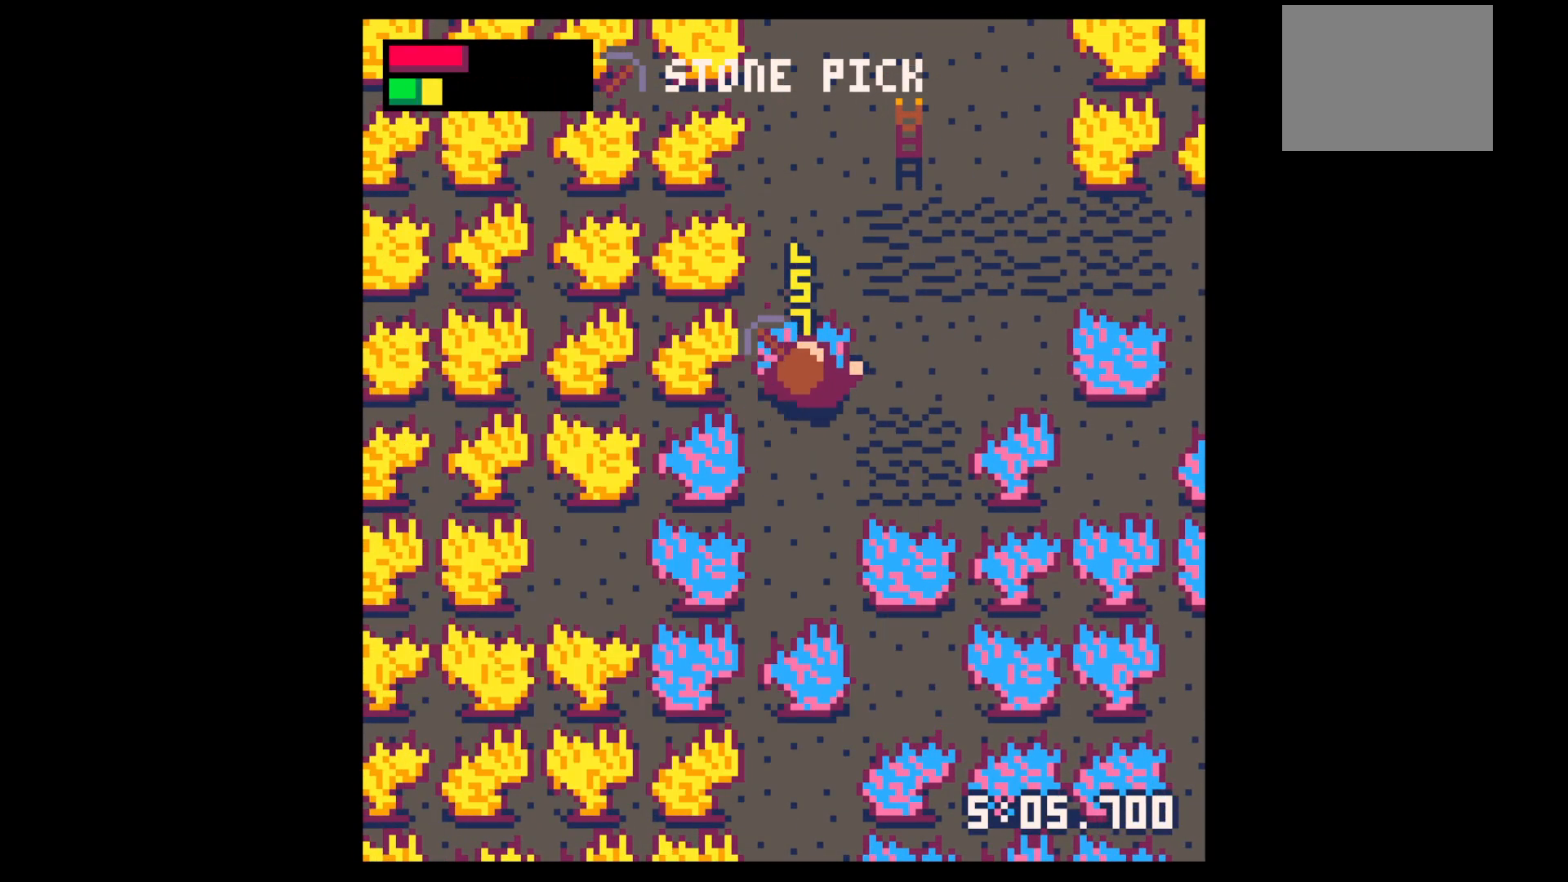
{"keys": [], "events": [[500, "x", "up"]]}
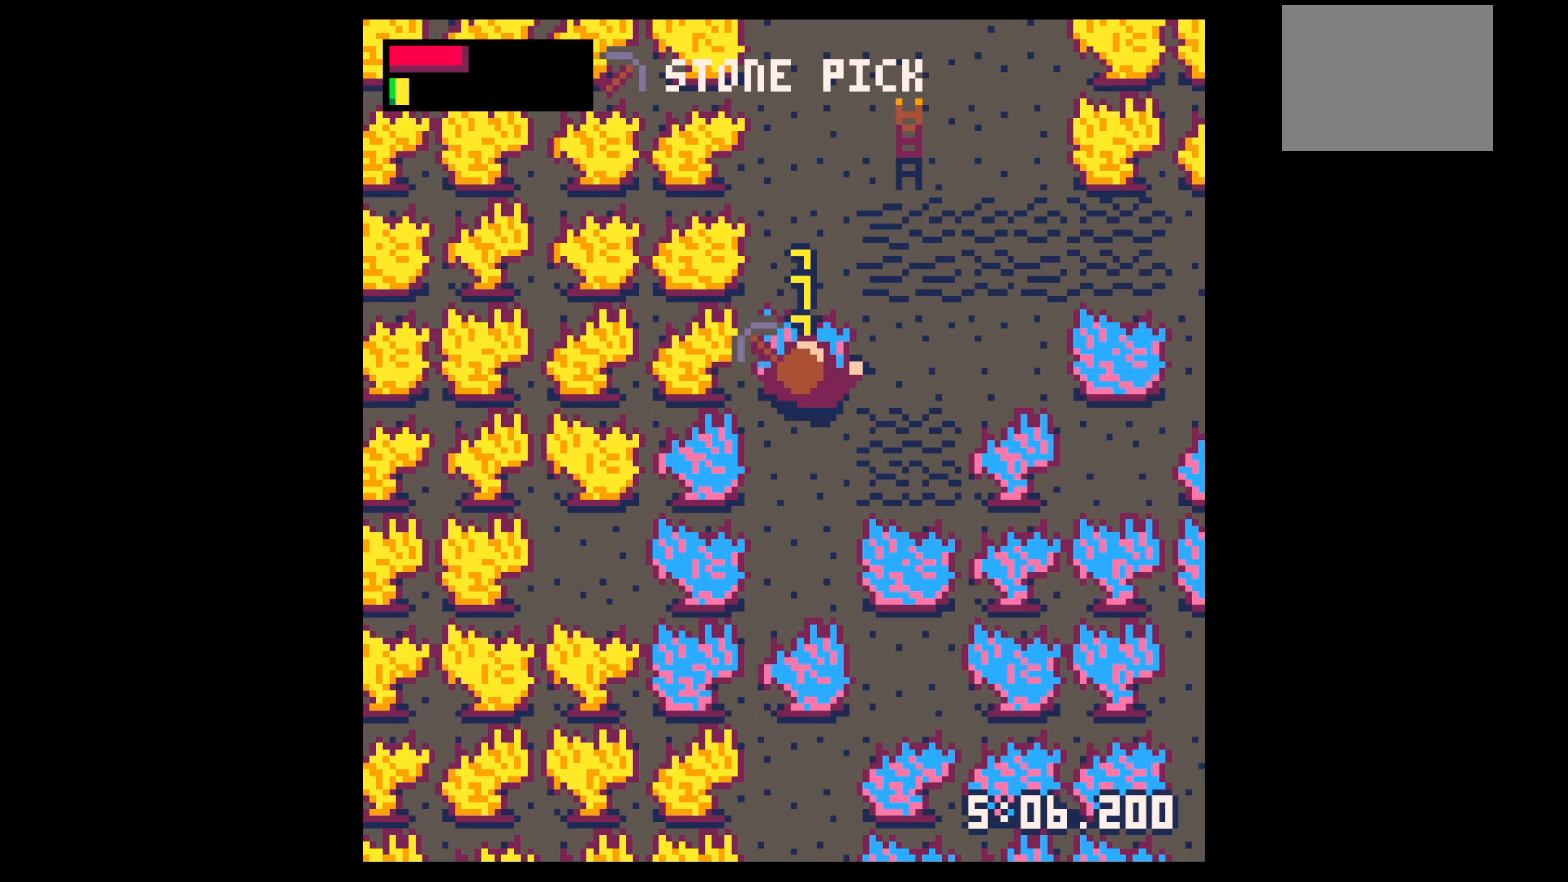
{"keys": [], "events": []}
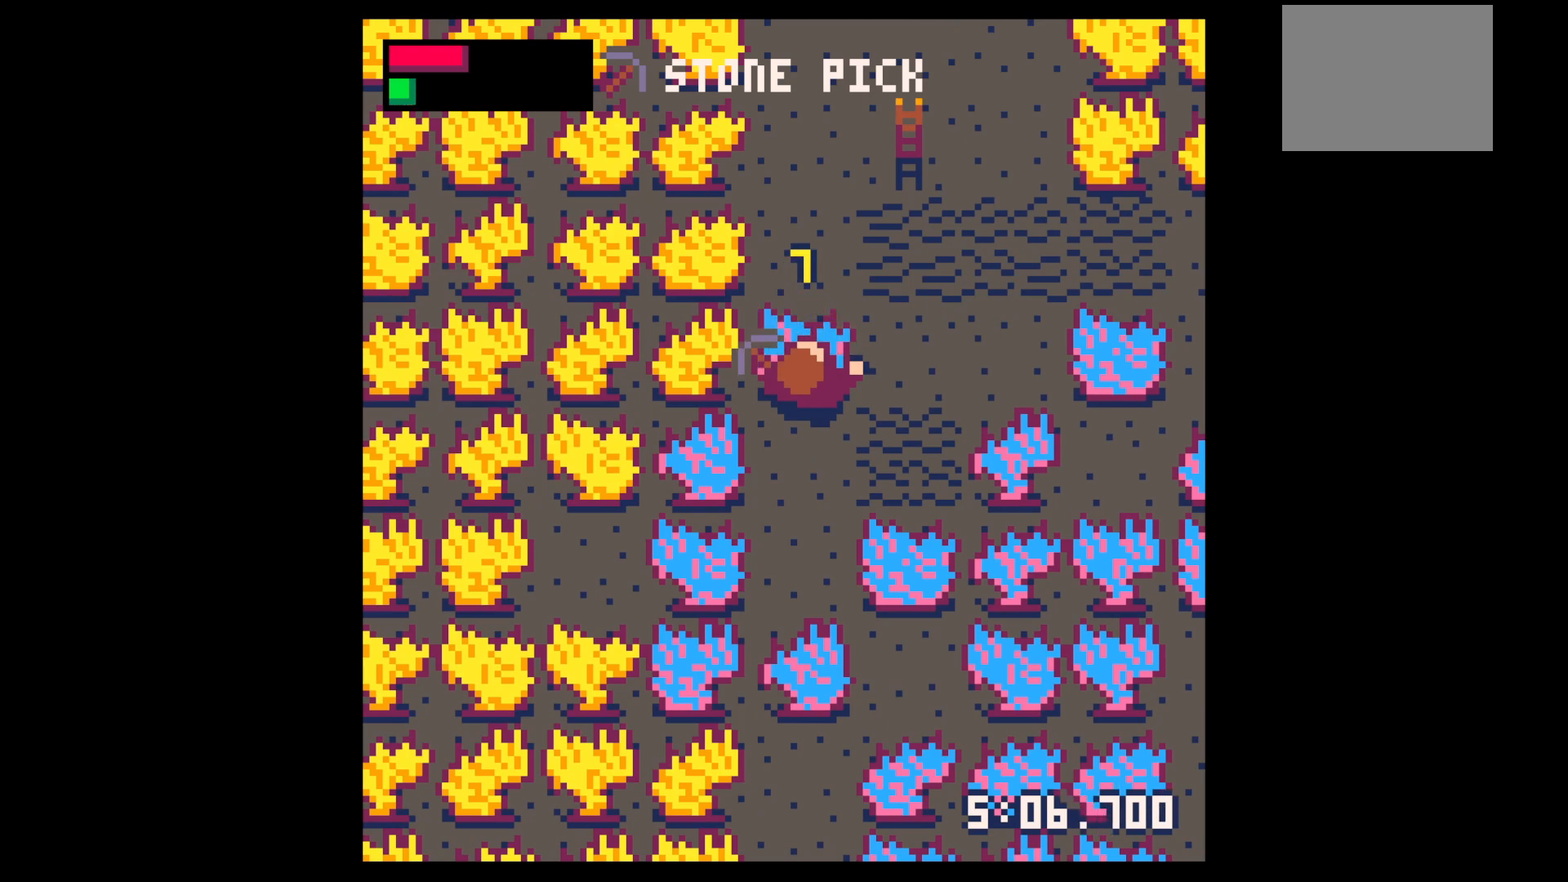
{"keys": ["x"], "events": [[433, "x", "down"]]}
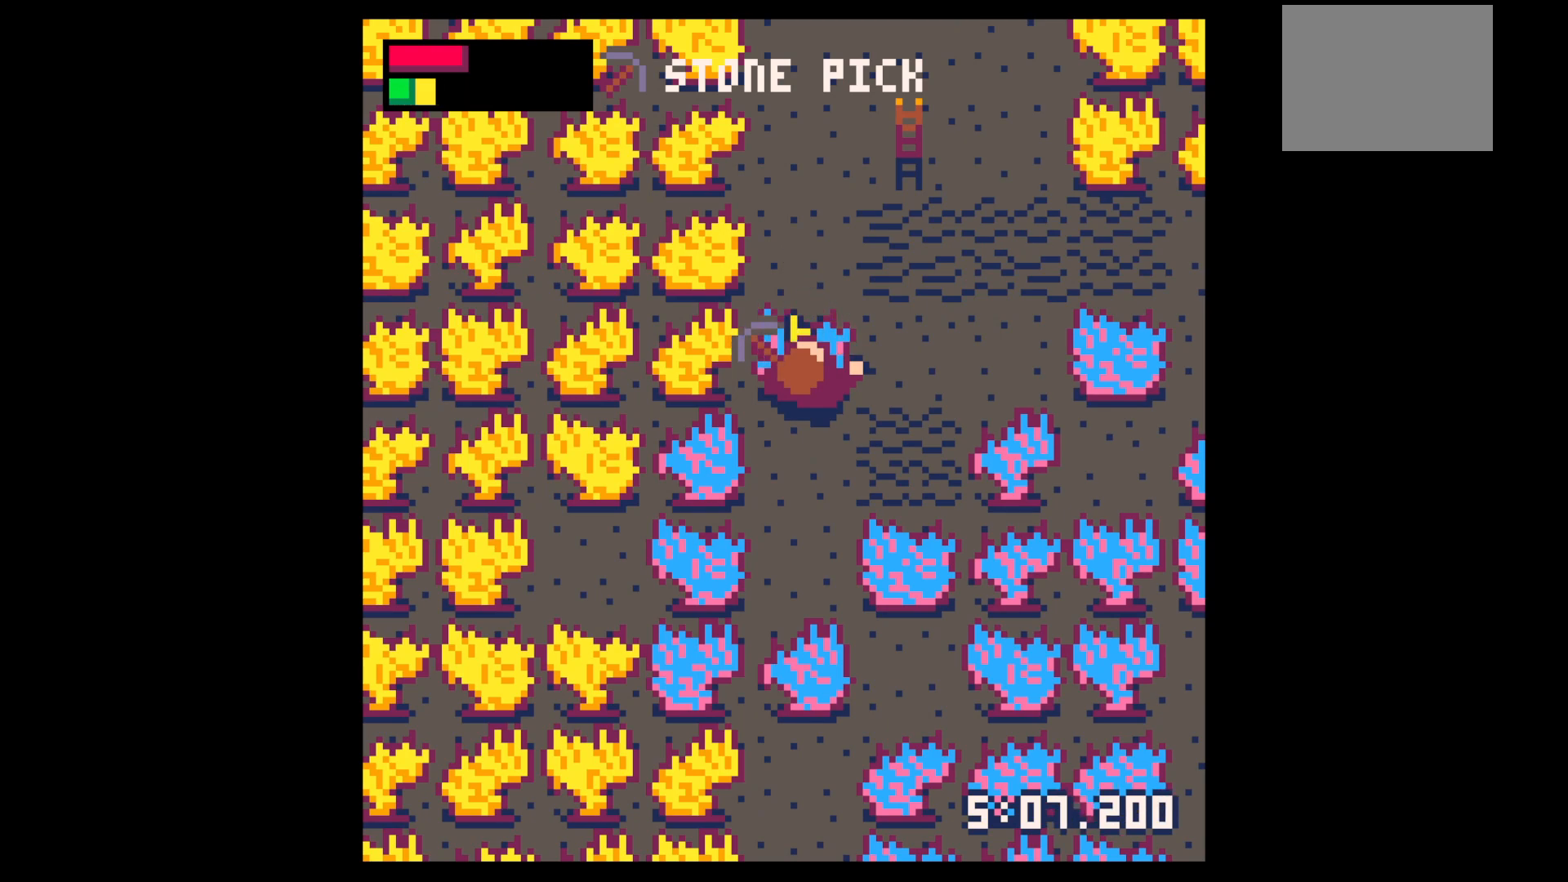
{"keys": [], "events": [[33, "x", "up"], [167, "x", "down"], [317, "x", "up"]]}
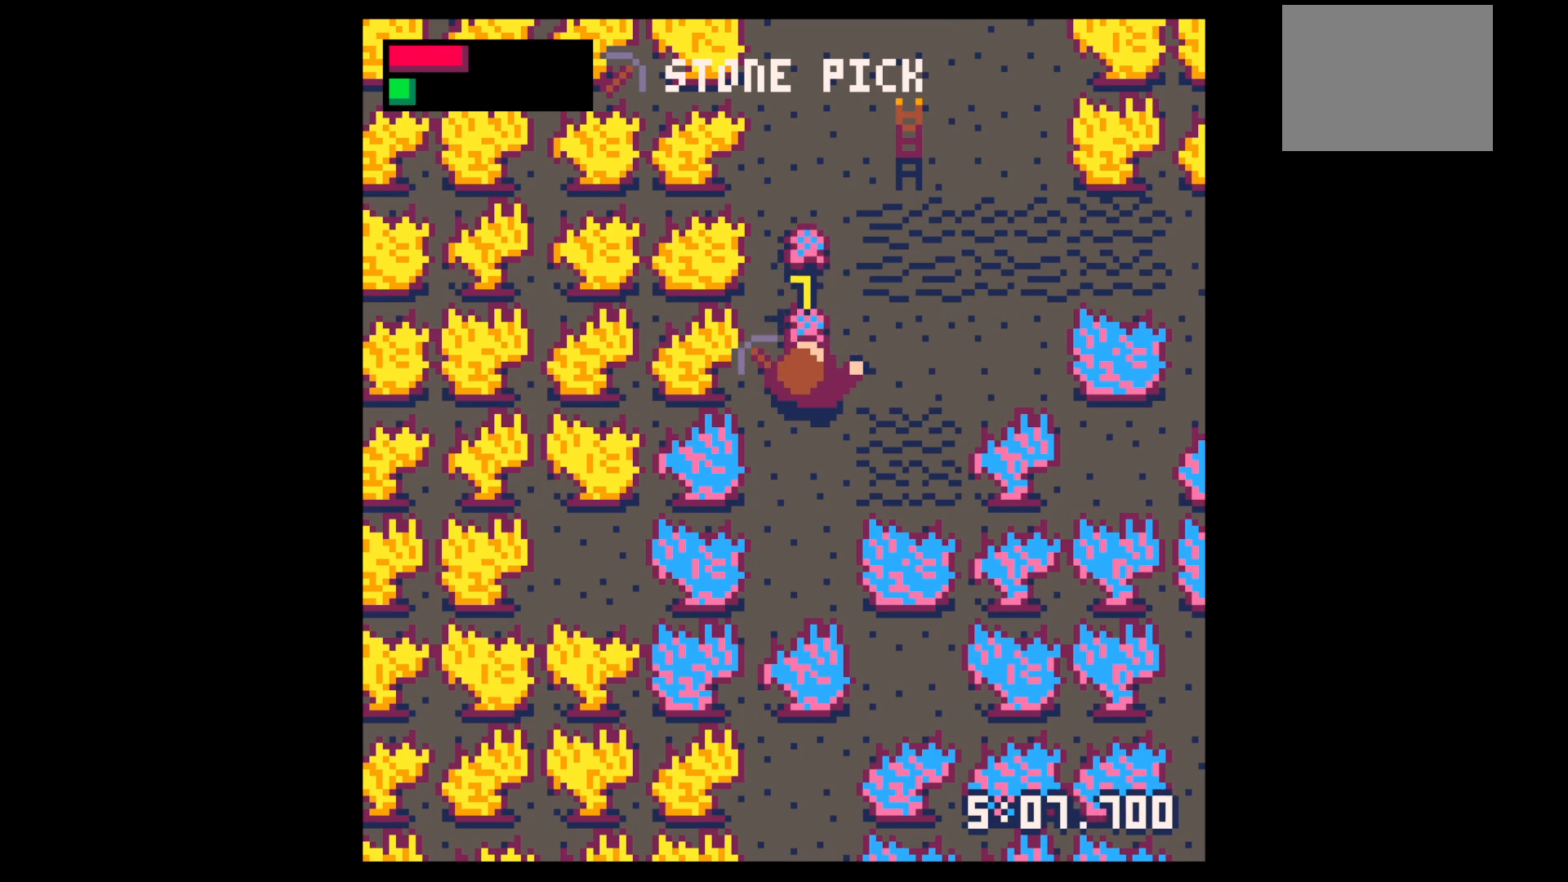
{"keys": [], "events": [[100, "up", "down"], [283, "right", "down"], [383, "right", "up"], [467, "up", "up"]]}
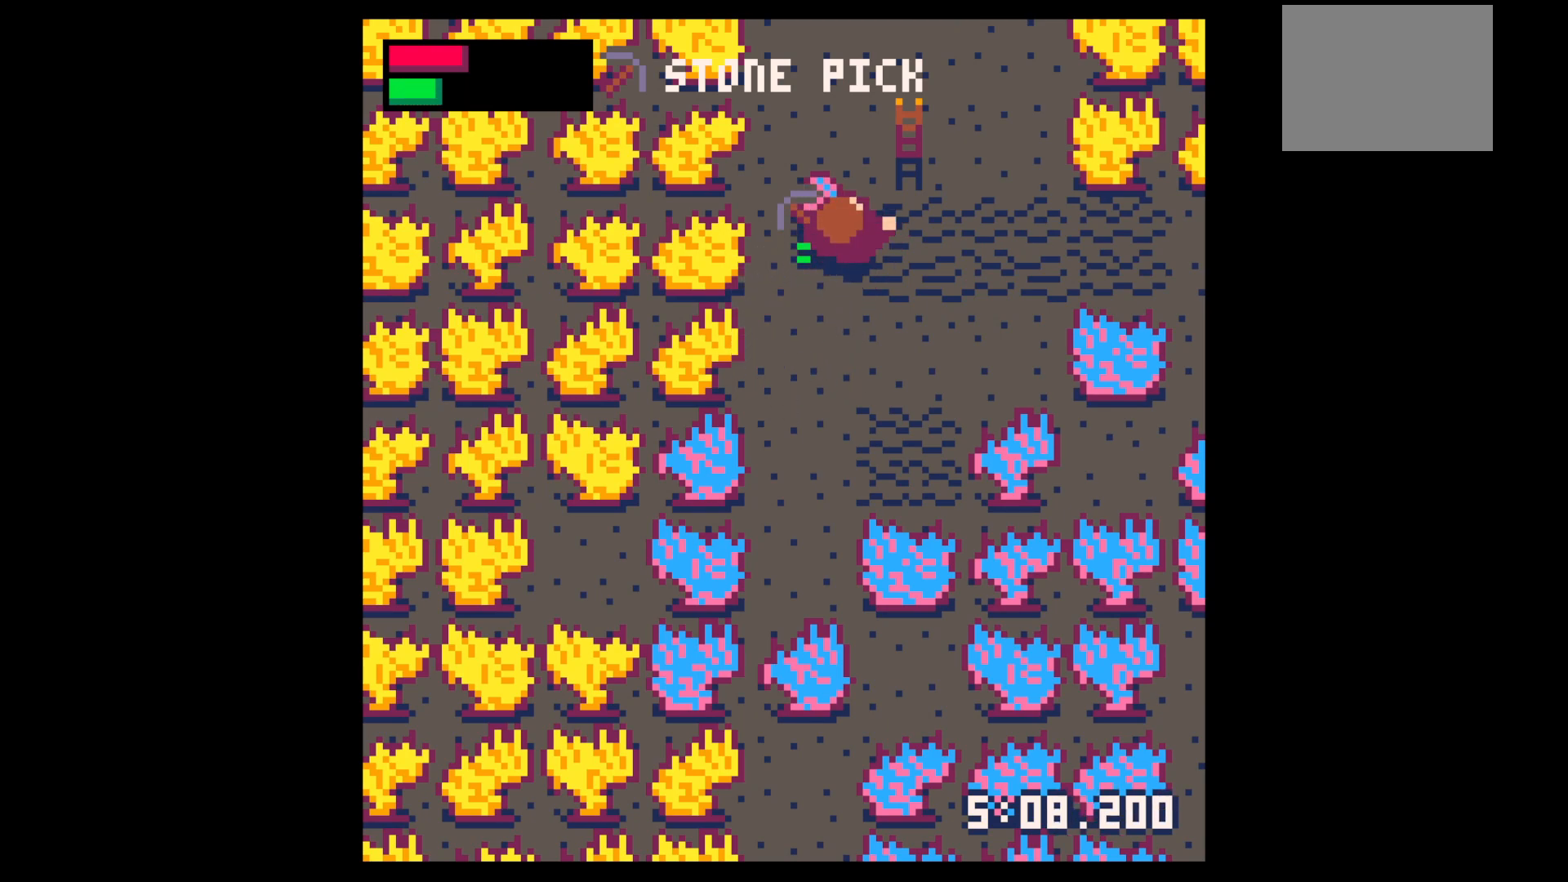
{"keys": [], "events": [[67, "z", "down"], [150, "z", "up"], [433, "down", "down"], [483, "down", "up"]]}
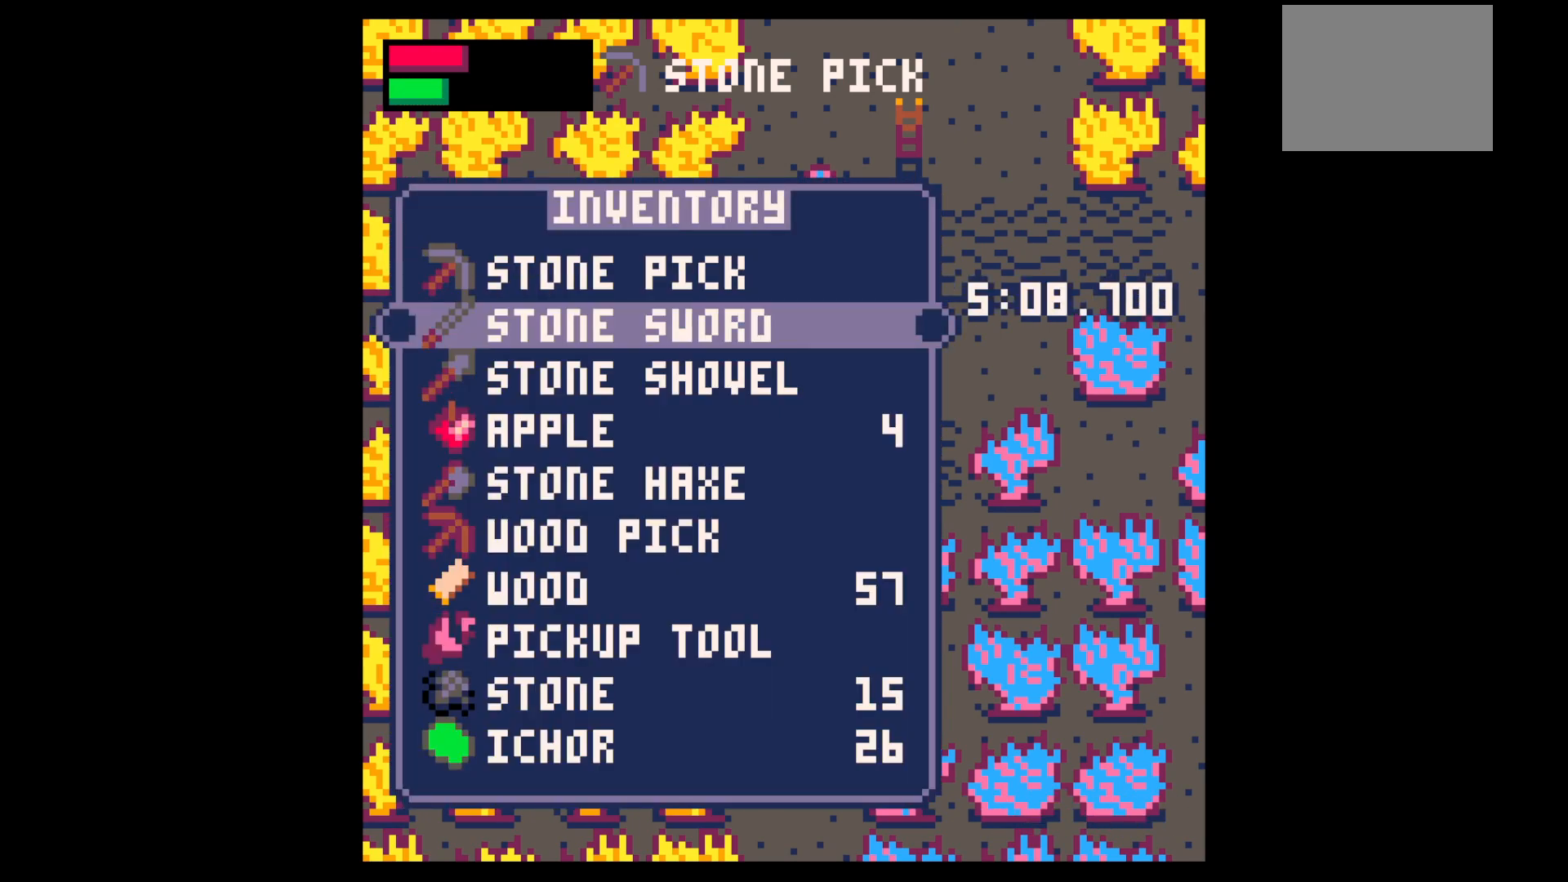
{"keys": ["down", "x"], "events": [[83, "down", "down"], [117, "down", "up"], [217, "x", "down"], [317, "down", "down"], [317, "x", "up"], [417, "left", "down"], [450, "x", "down"], [500, "left", "up"]]}
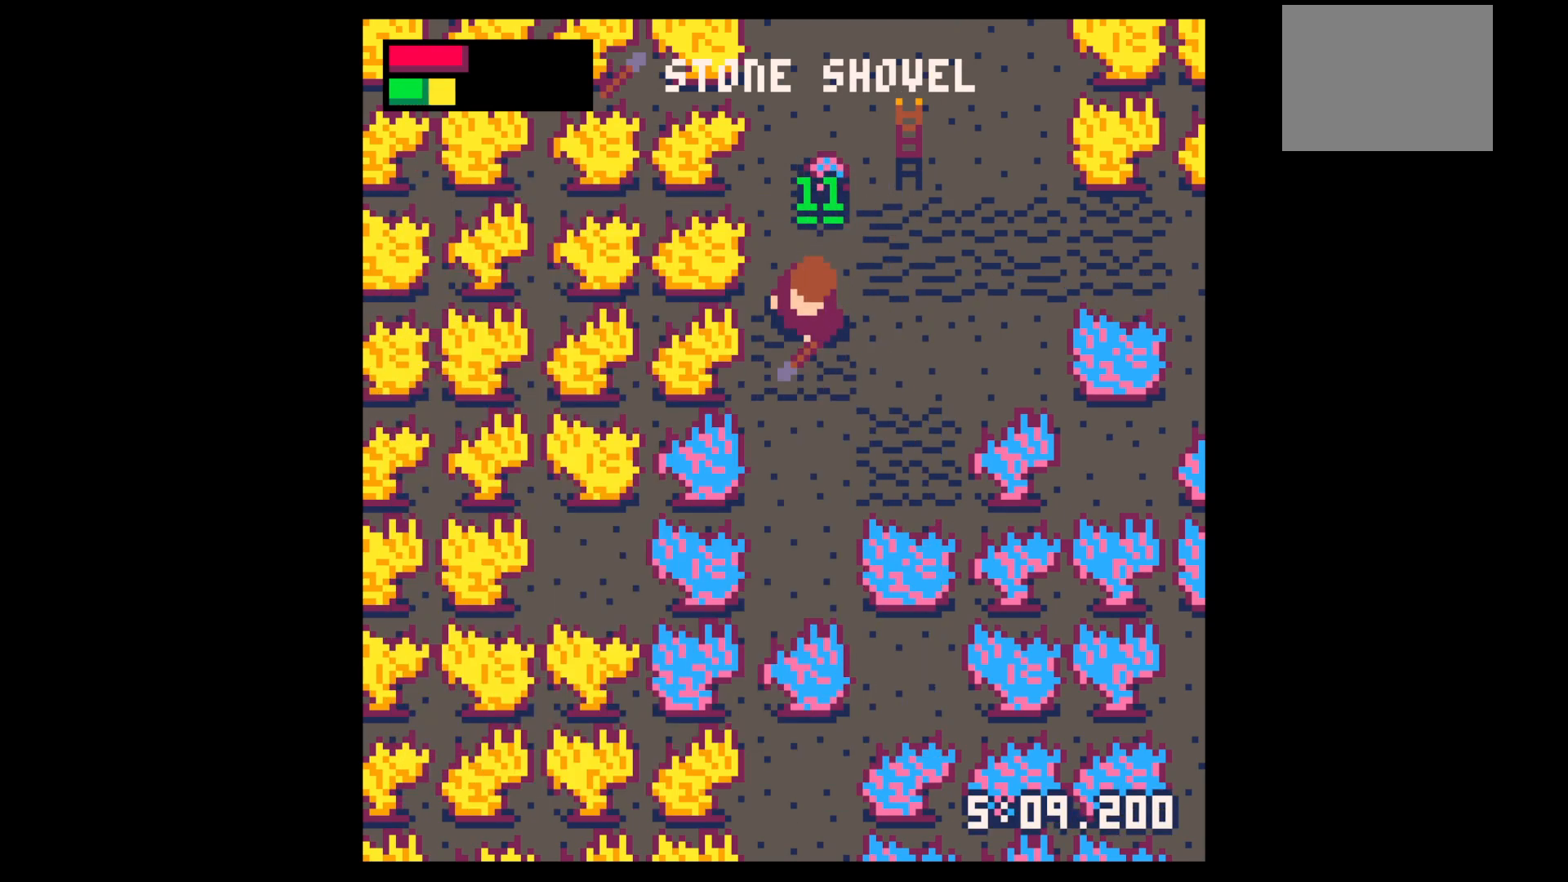
{"keys": ["down", "x"], "events": []}
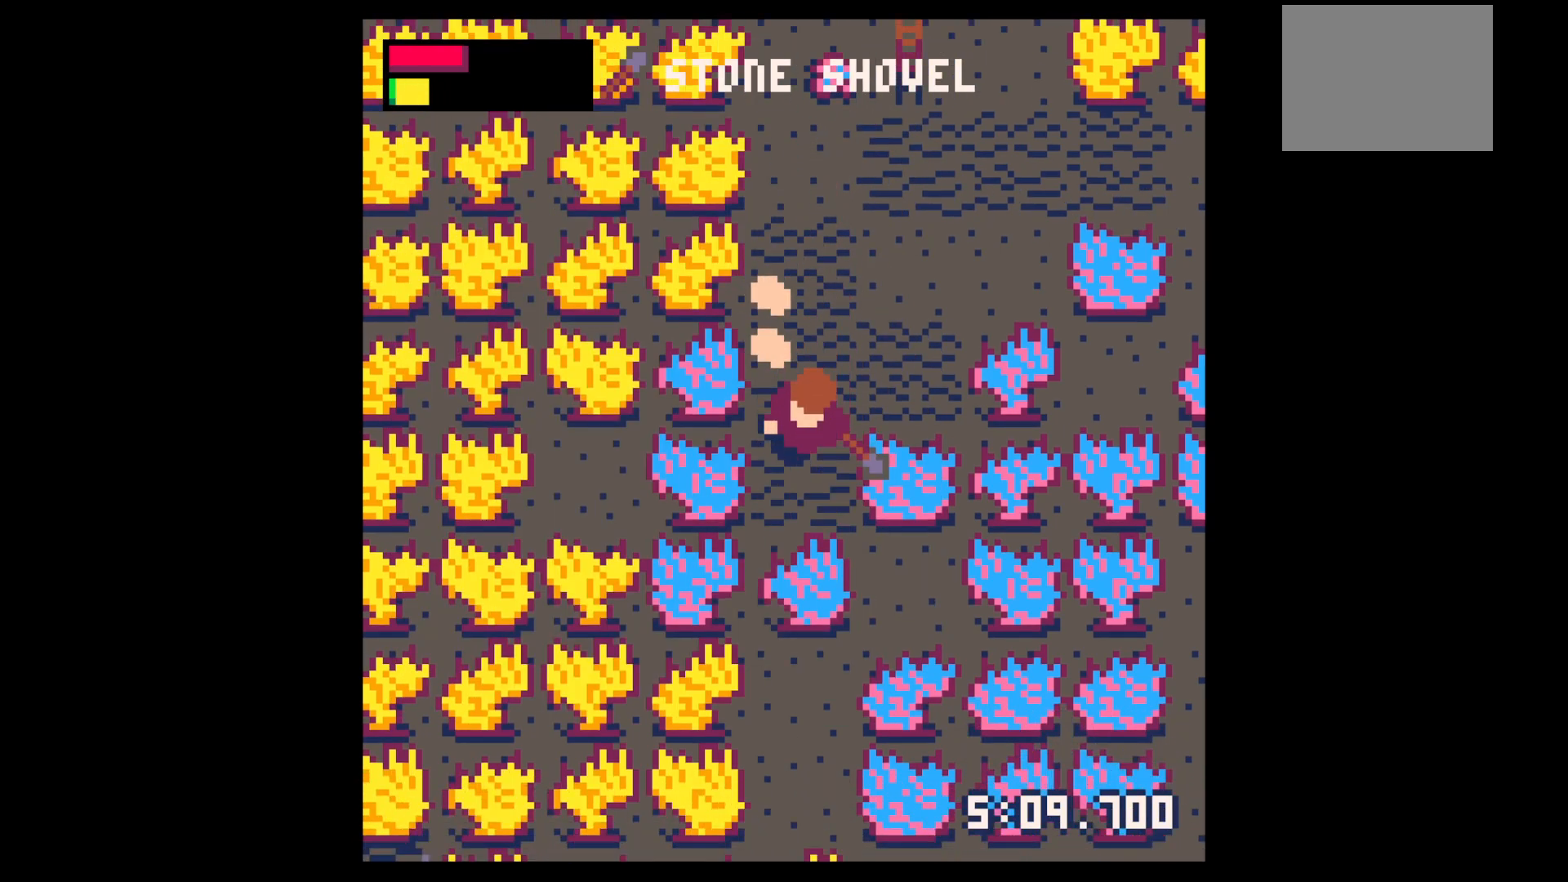
{"keys": ["up"], "events": [[150, "down", "up"], [200, "left", "down"], [200, "x", "up"], [250, "left", "up"], [300, "up", "down"]]}
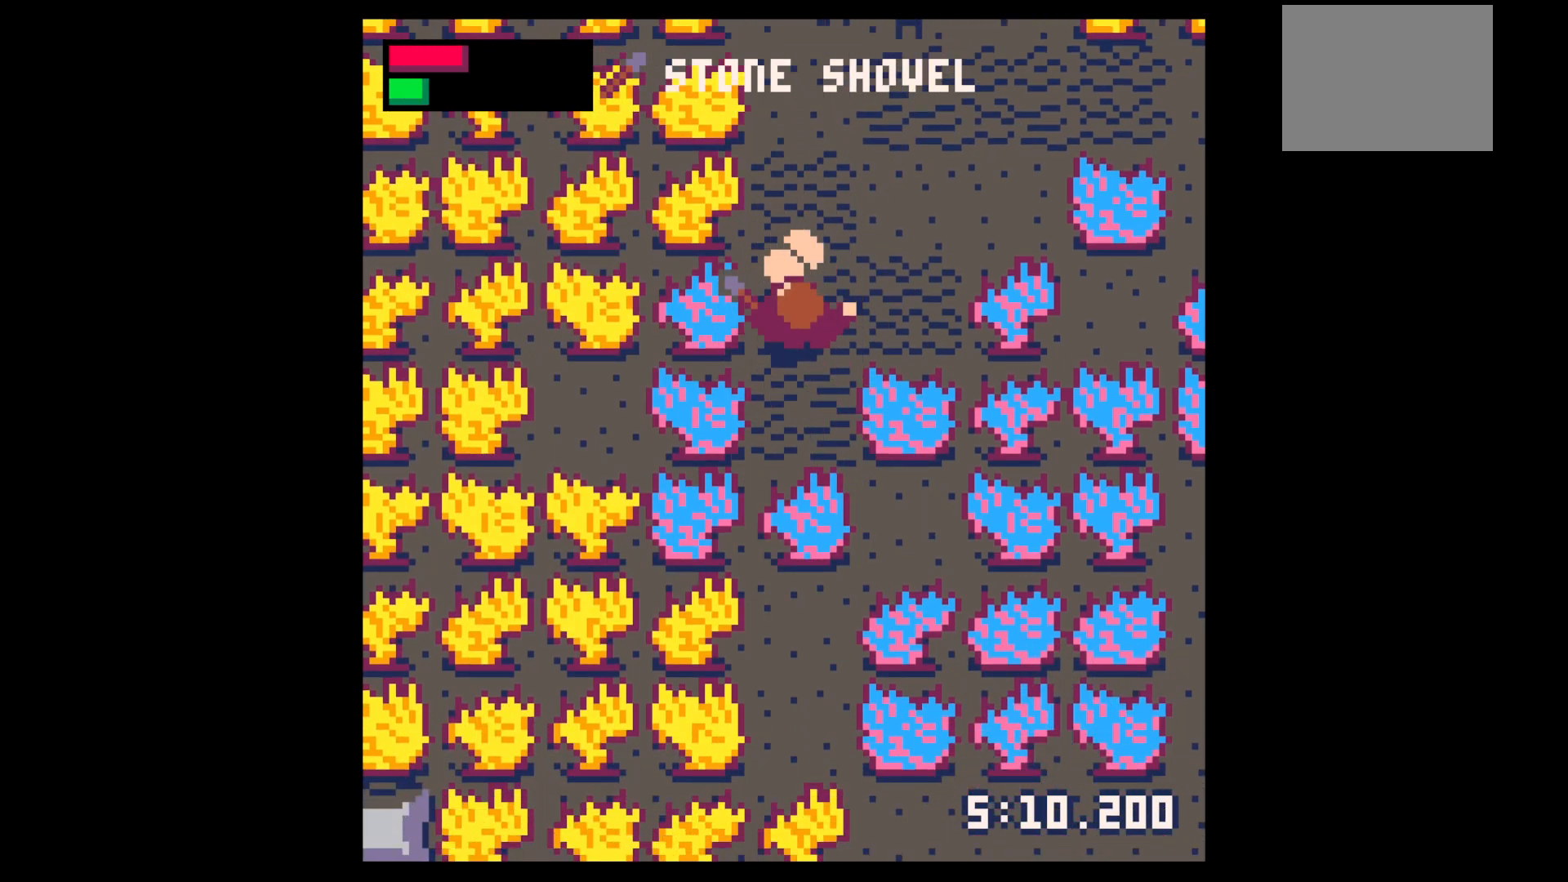
{"keys": ["right", "x"], "events": [[167, "right", "down"], [317, "x", "down"], [400, "up", "up"]]}
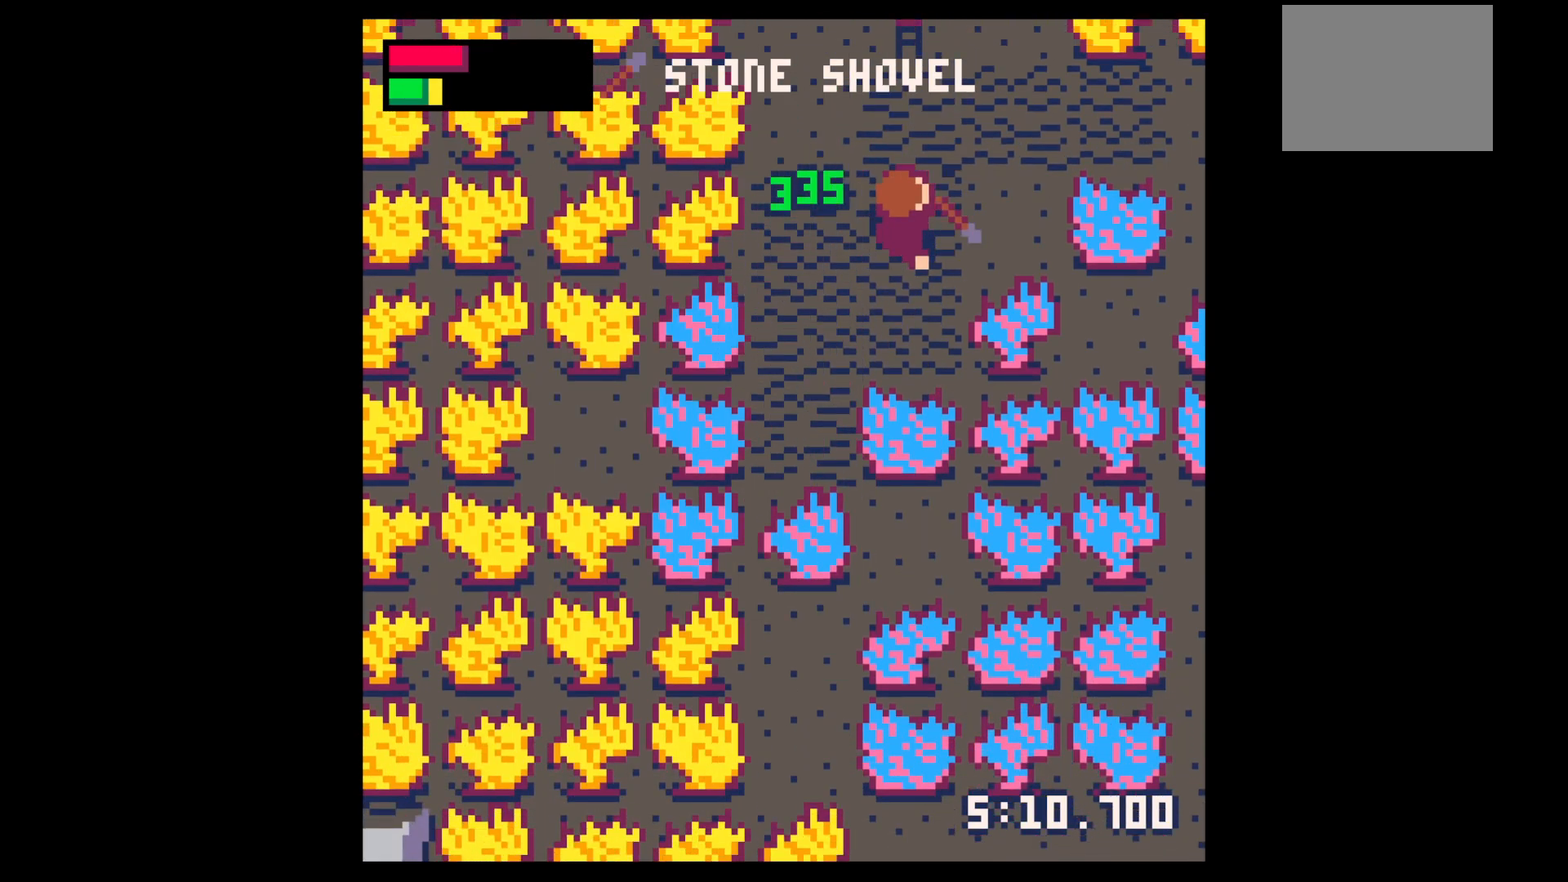
{"keys": ["left"], "events": [[233, "up", "down"], [233, "x", "up"], [383, "left", "down"], [383, "right", "up"], [383, "up", "up"]]}
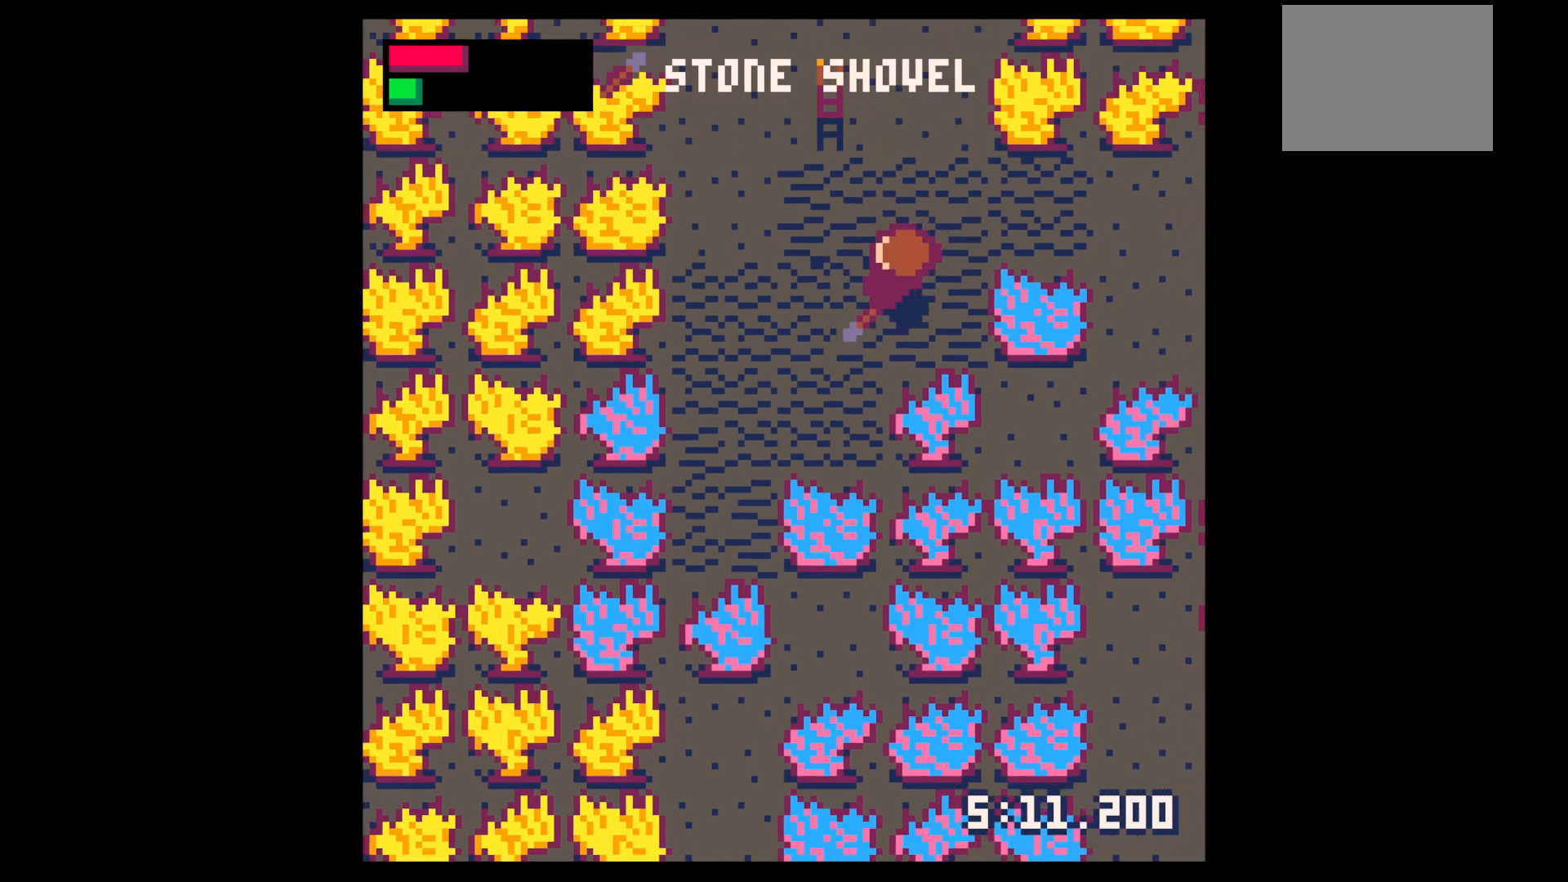
{"keys": ["left", "up", "x"], "events": [[117, "up", "down"], [350, "x", "down"]]}
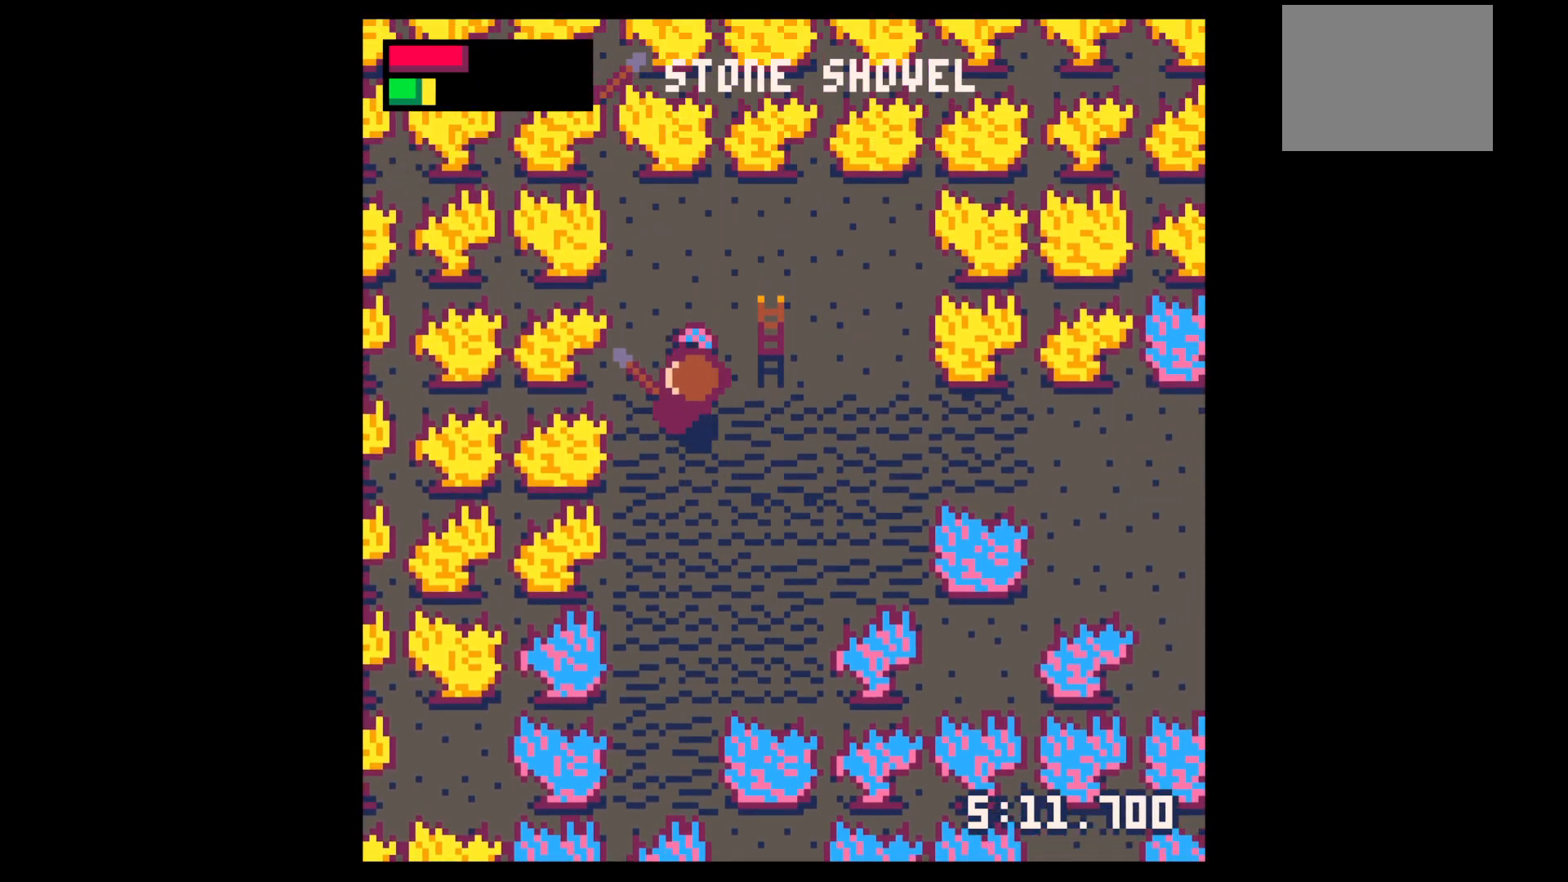
{"keys": ["z"], "events": [[217, "x", "up"], [267, "left", "up"], [317, "right", "down"], [400, "right", "up"], [450, "up", "up"], [500, "z", "down"]]}
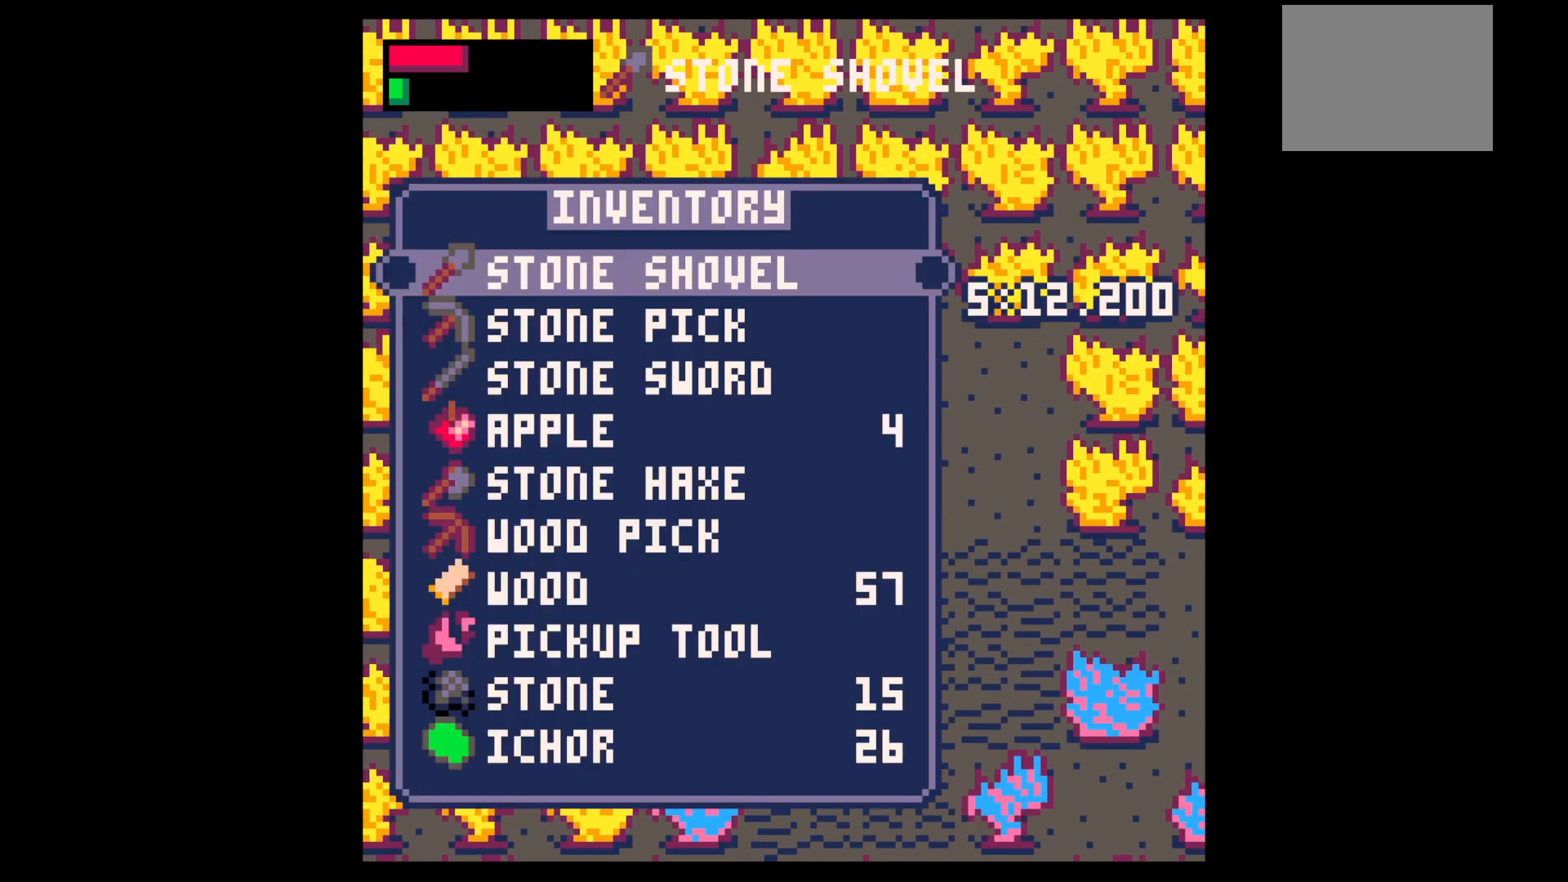
{"keys": ["right"], "events": [[50, "up", "down"], [100, "x", "down"], [100, "z", "up"], [133, "right", "down"], [133, "up", "up"], [183, "x", "up"], [233, "down", "down"], [417, "down", "up"]]}
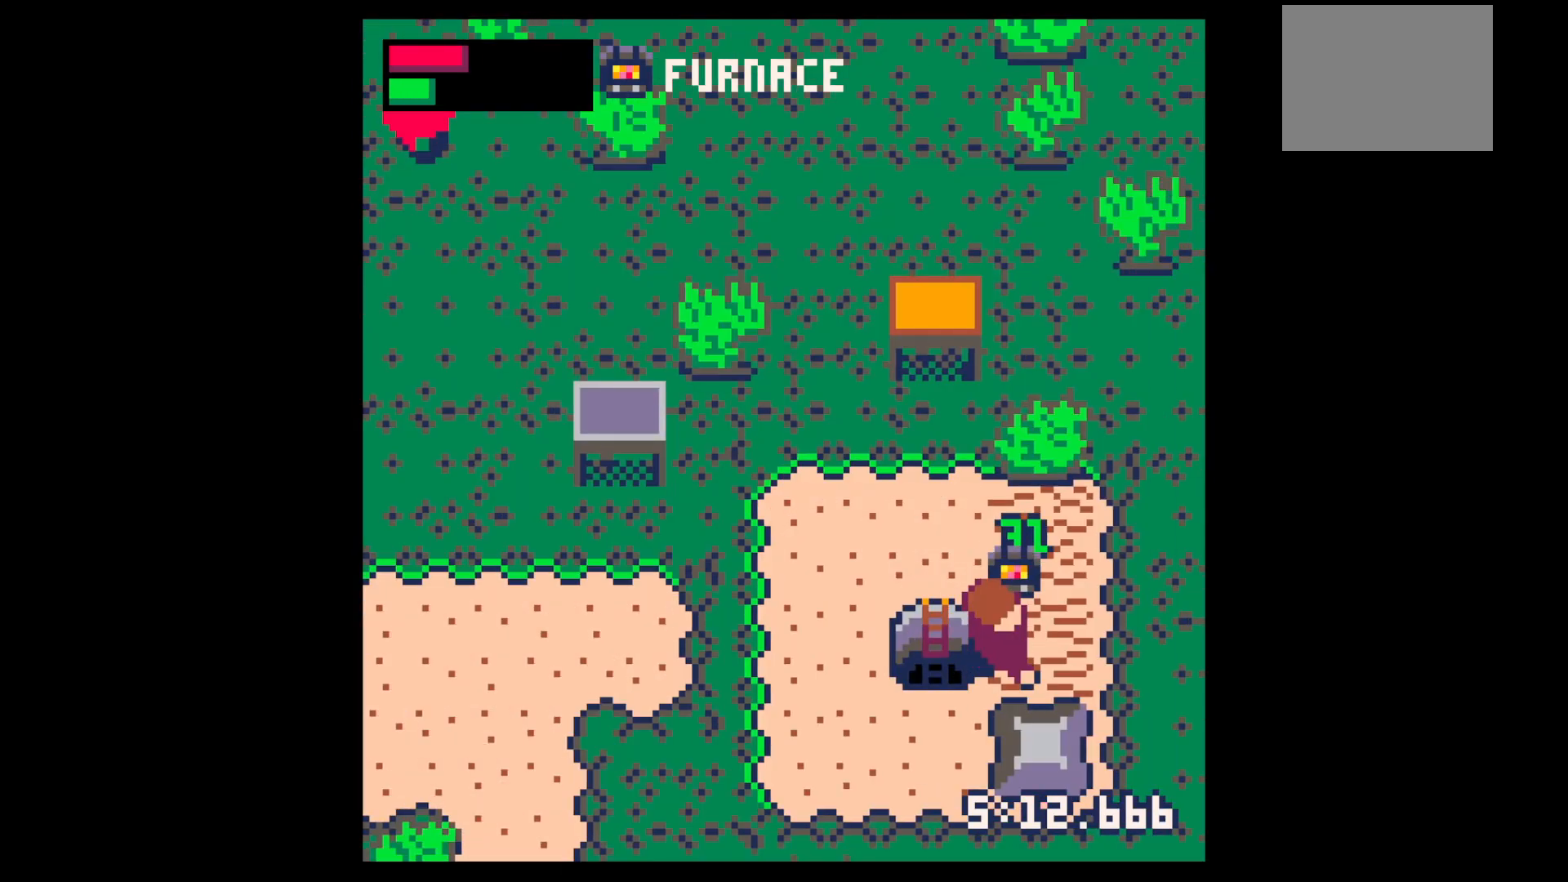
{"keys": ["x"], "events": [[17, "up", "down"], [200, "up", "up"], [200, "x", "down"], [250, "x", "up"], [300, "right", "up"], [350, "x", "down"], [433, "x", "up"], [483, "x", "down"]]}
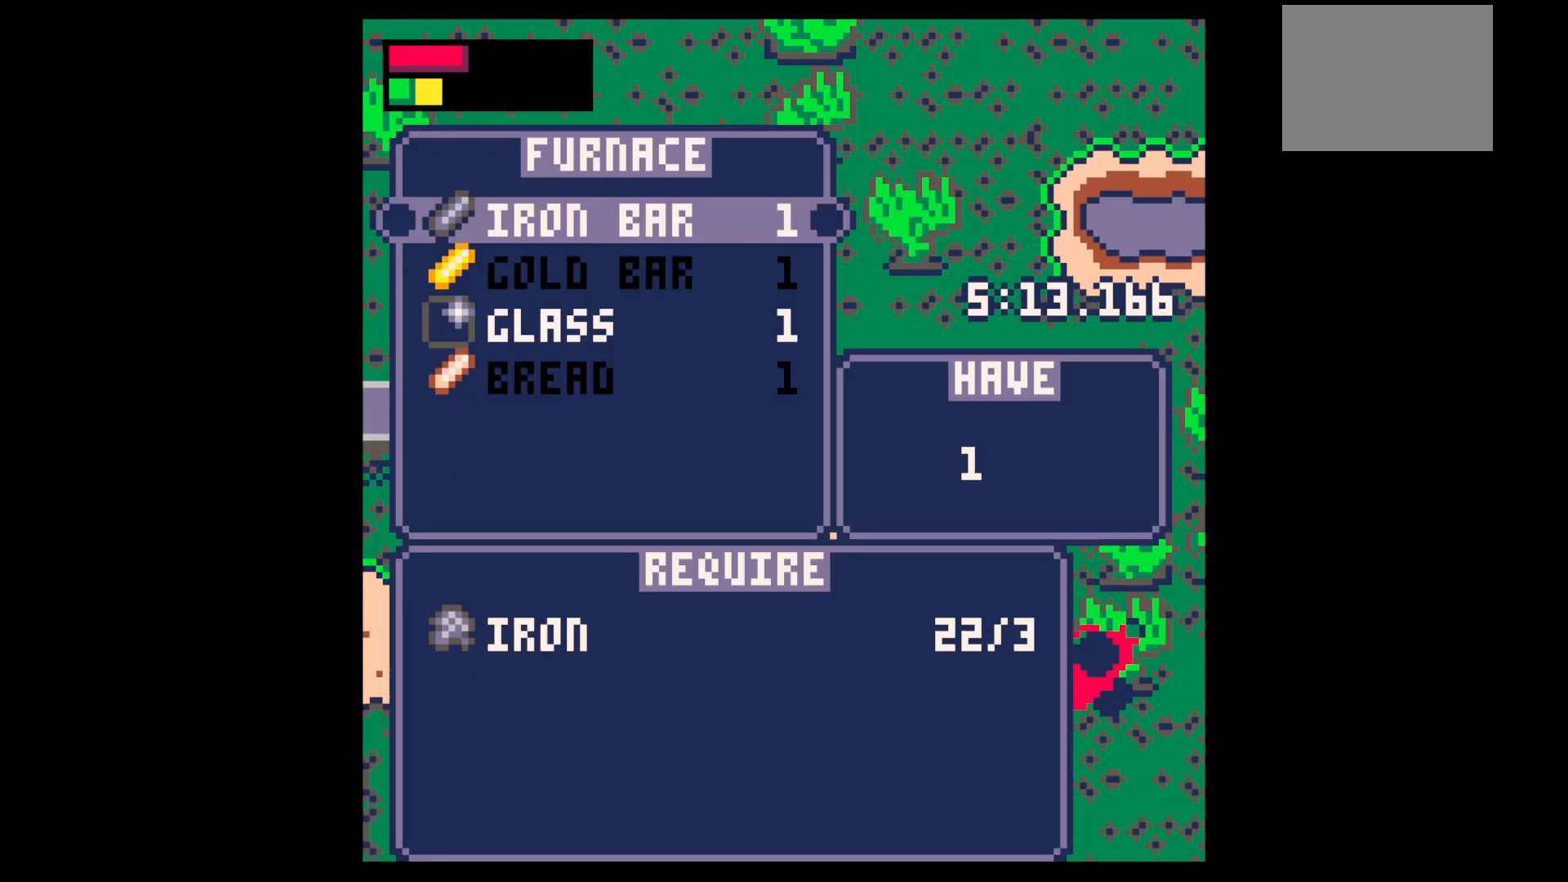
{"keys": [], "events": [[33, "x", "up"], [117, "x", "down"], [167, "x", "up"], [217, "x", "down"], [267, "x", "up"], [317, "x", "down"], [400, "x", "up"], [450, "x", "down"], [500, "x", "up"]]}
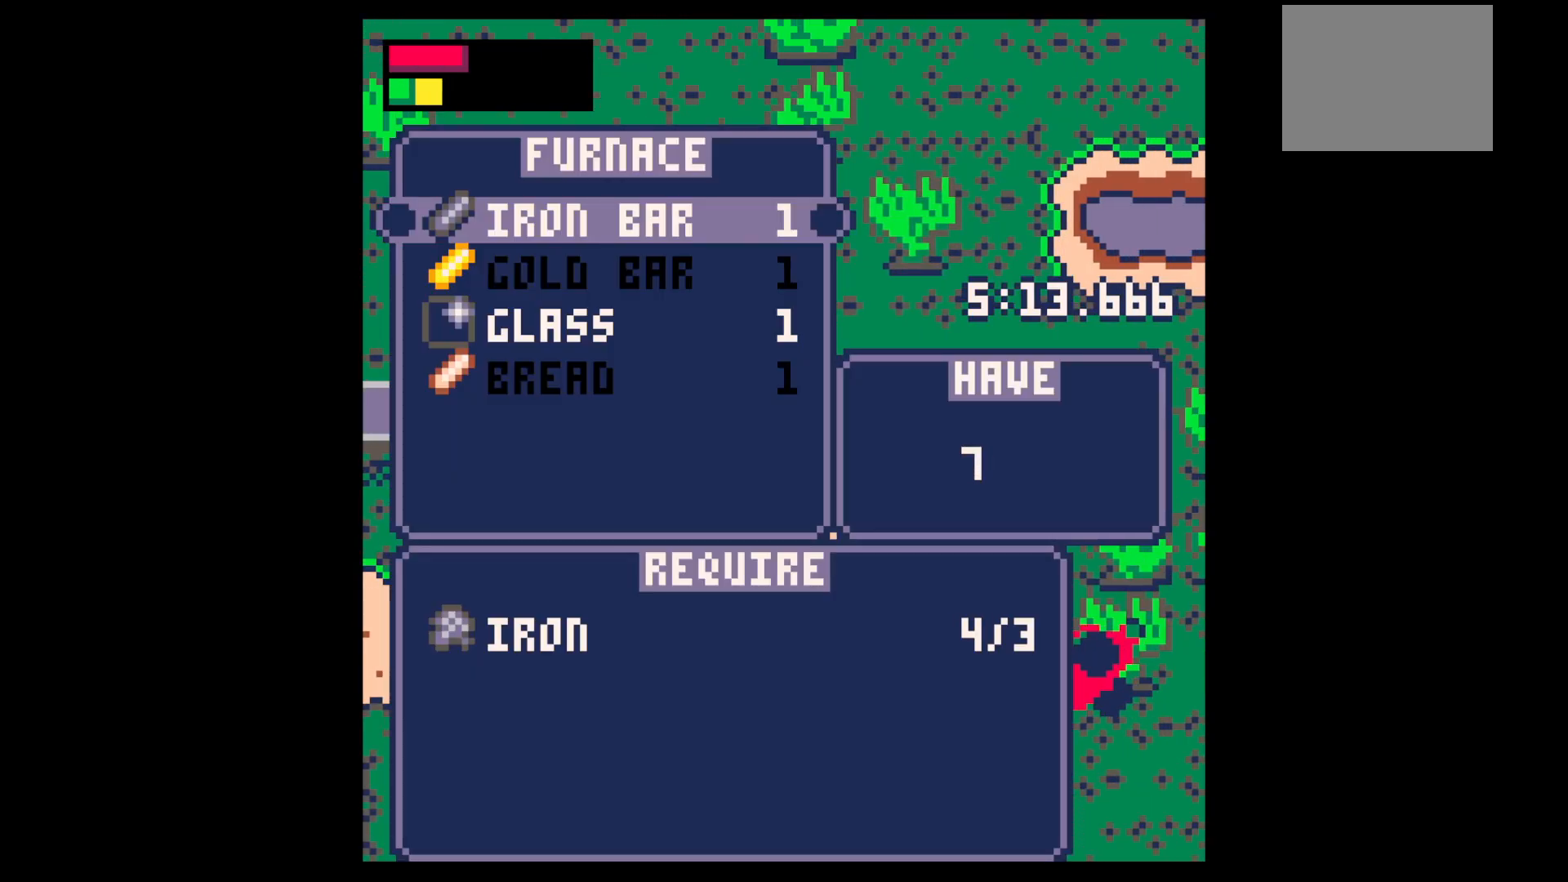
{"keys": [], "events": [[50, "x", "down"], [83, "x", "up"], [183, "x", "down"], [233, "down", "down"], [233, "x", "up"], [283, "x", "down"], [333, "down", "up"], [333, "x", "up"], [367, "down", "down"], [417, "down", "up"], [417, "x", "down"], [467, "x", "up"]]}
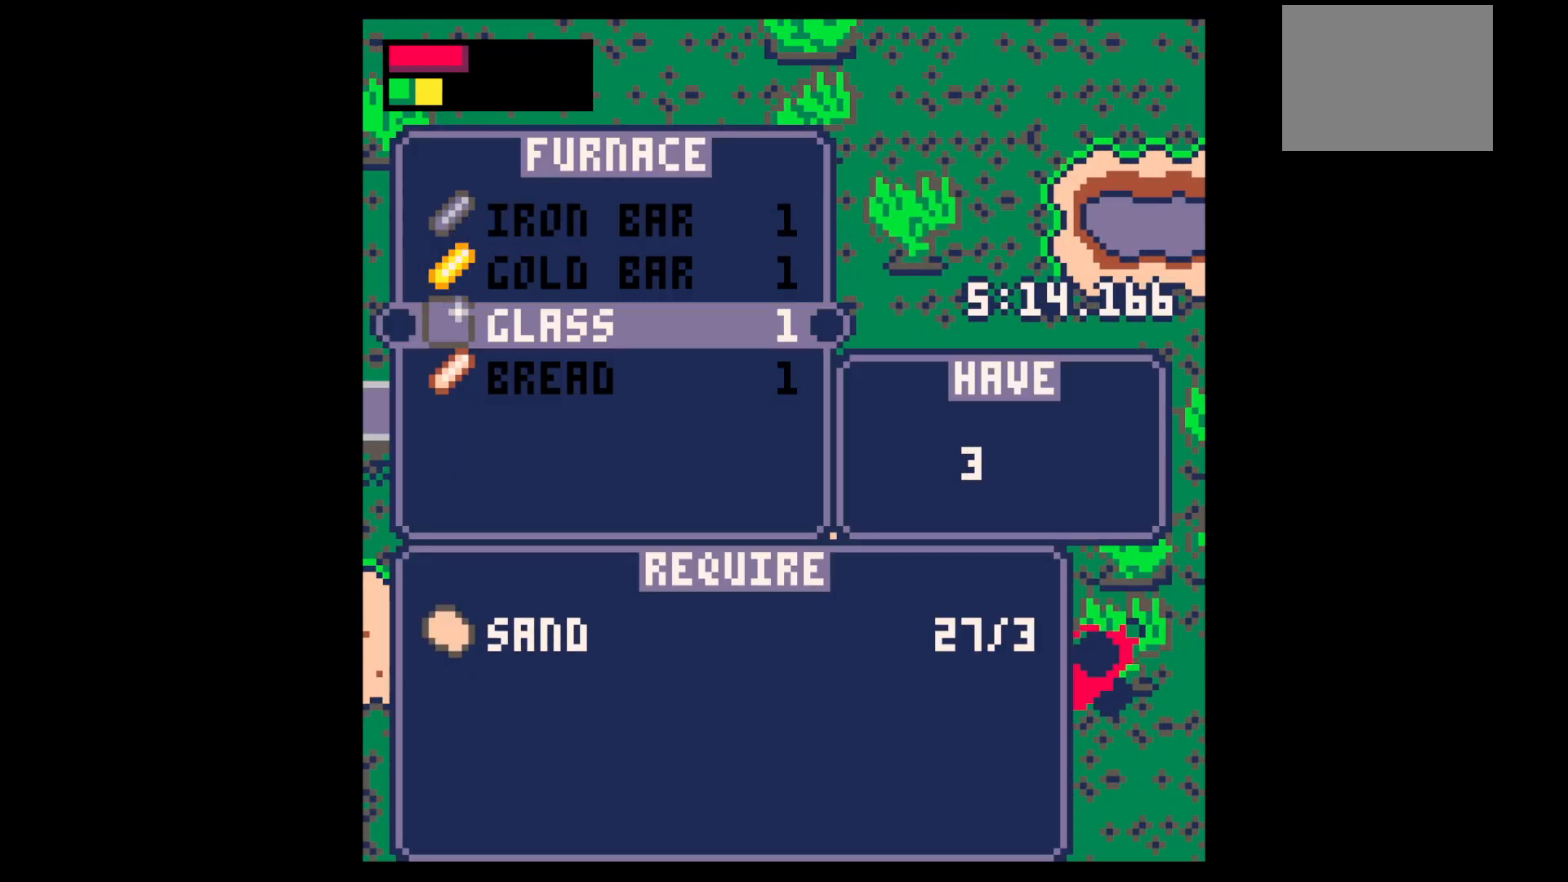
{"keys": ["x"], "events": [[17, "x", "down"], [67, "x", "up"], [150, "x", "down"], [200, "x", "up"], [250, "x", "down"], [300, "x", "up"], [383, "x", "down"], [433, "x", "up"], [483, "x", "down"]]}
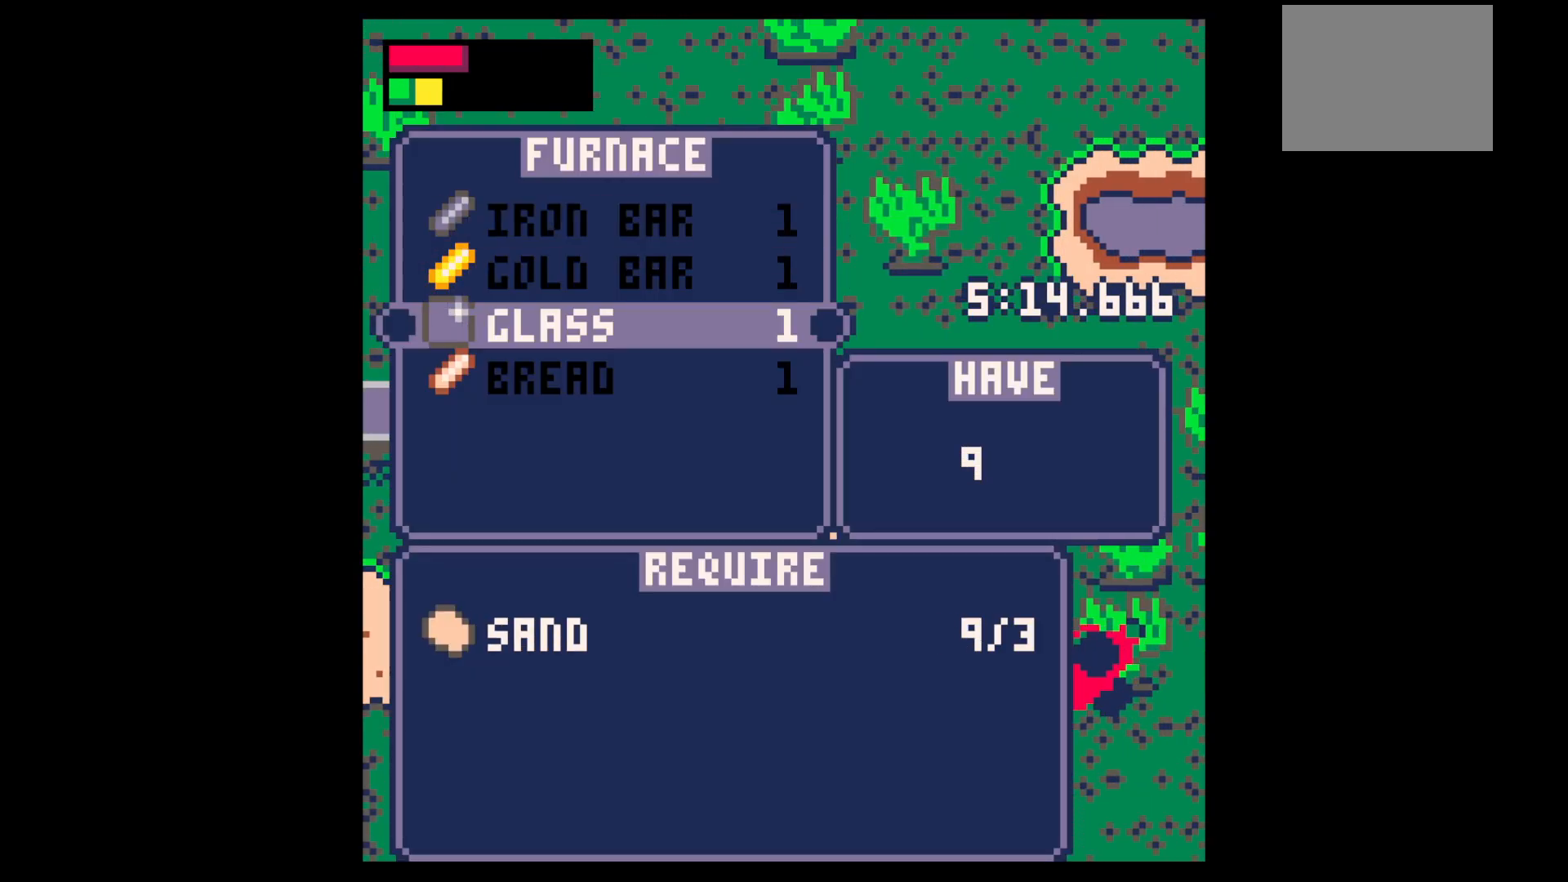
{"keys": ["z"], "events": [[33, "x", "up"], [133, "x", "down"], [167, "x", "up"], [217, "x", "down"], [267, "x", "up"], [367, "x", "down"], [400, "x", "up"], [500, "z", "down"]]}
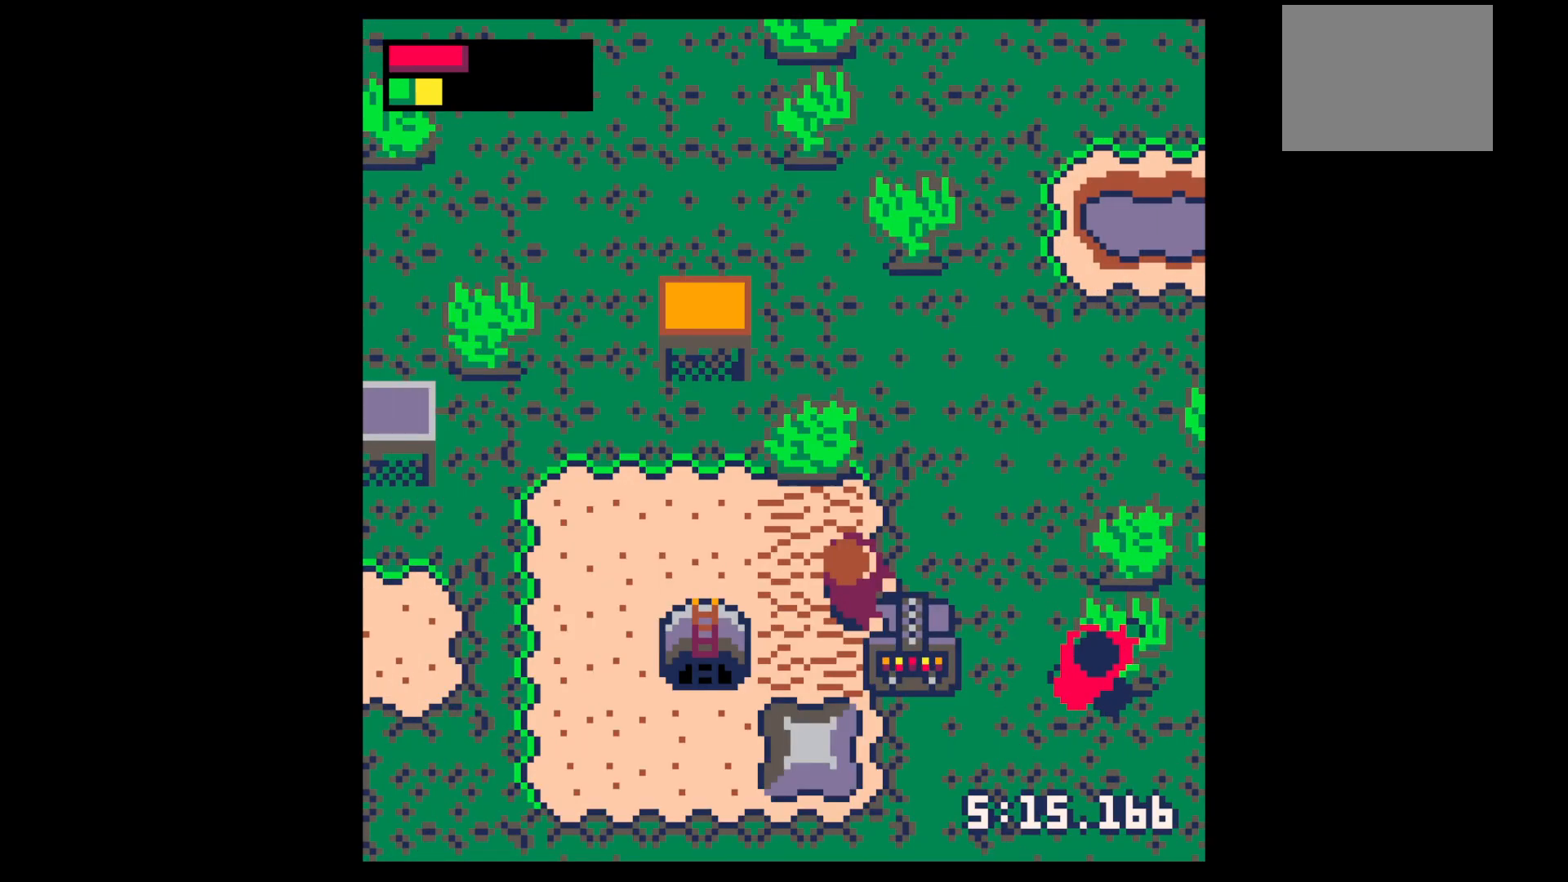
{"keys": [], "events": [[100, "z", "up"], [133, "z", "down"], [233, "z", "up"], [283, "down", "down"], [367, "down", "up"]]}
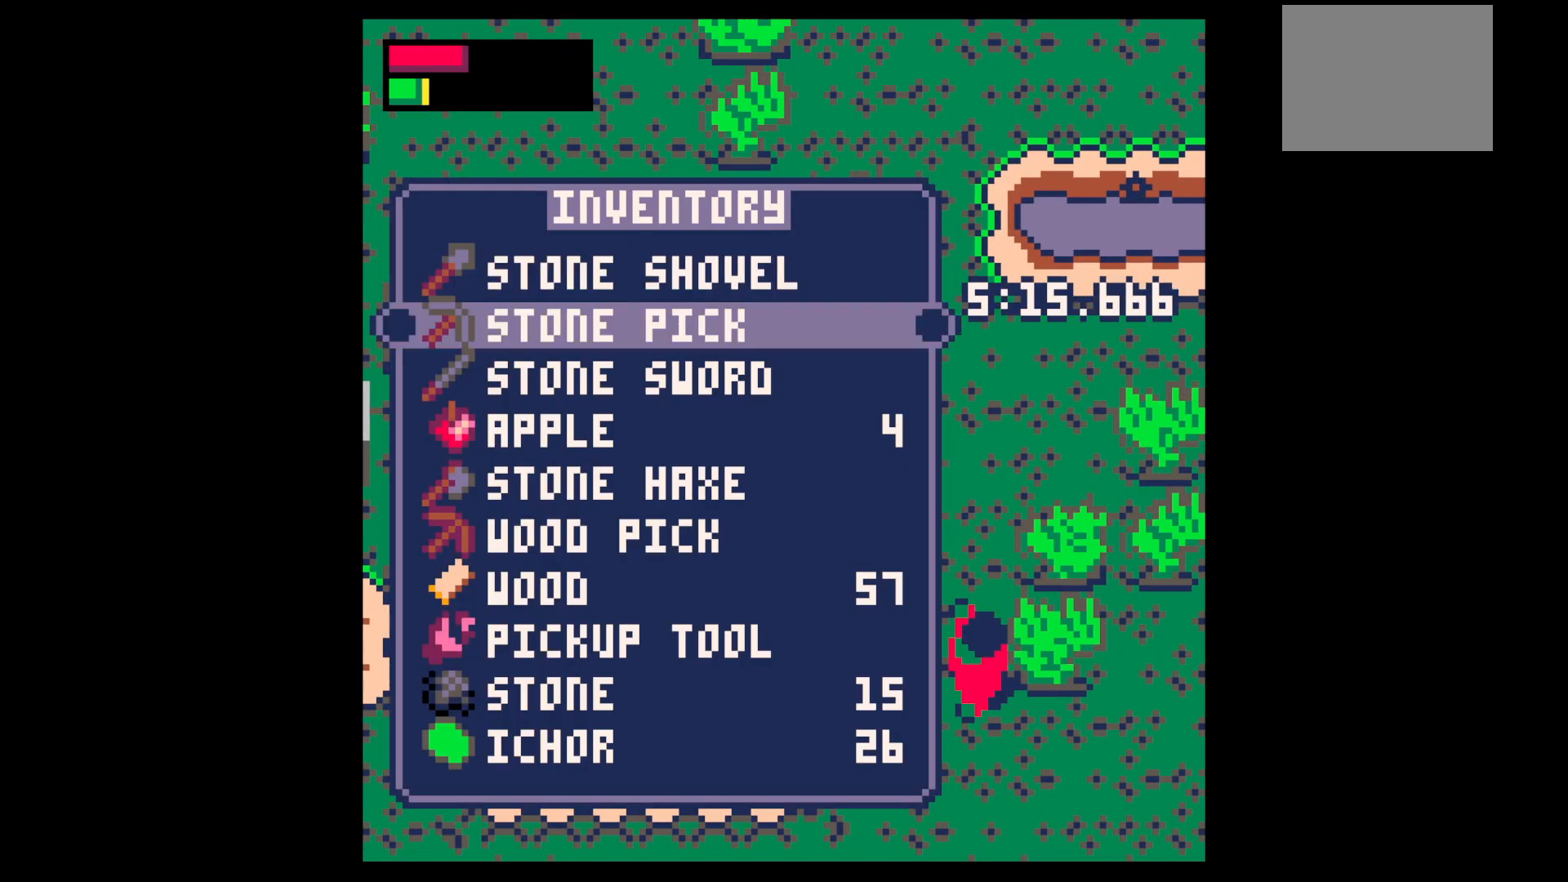
{"keys": ["right", "up"], "events": [[150, "down", "down"], [250, "down", "up"], [300, "x", "down"], [333, "x", "up"], [383, "up", "down"], [483, "right", "down"]]}
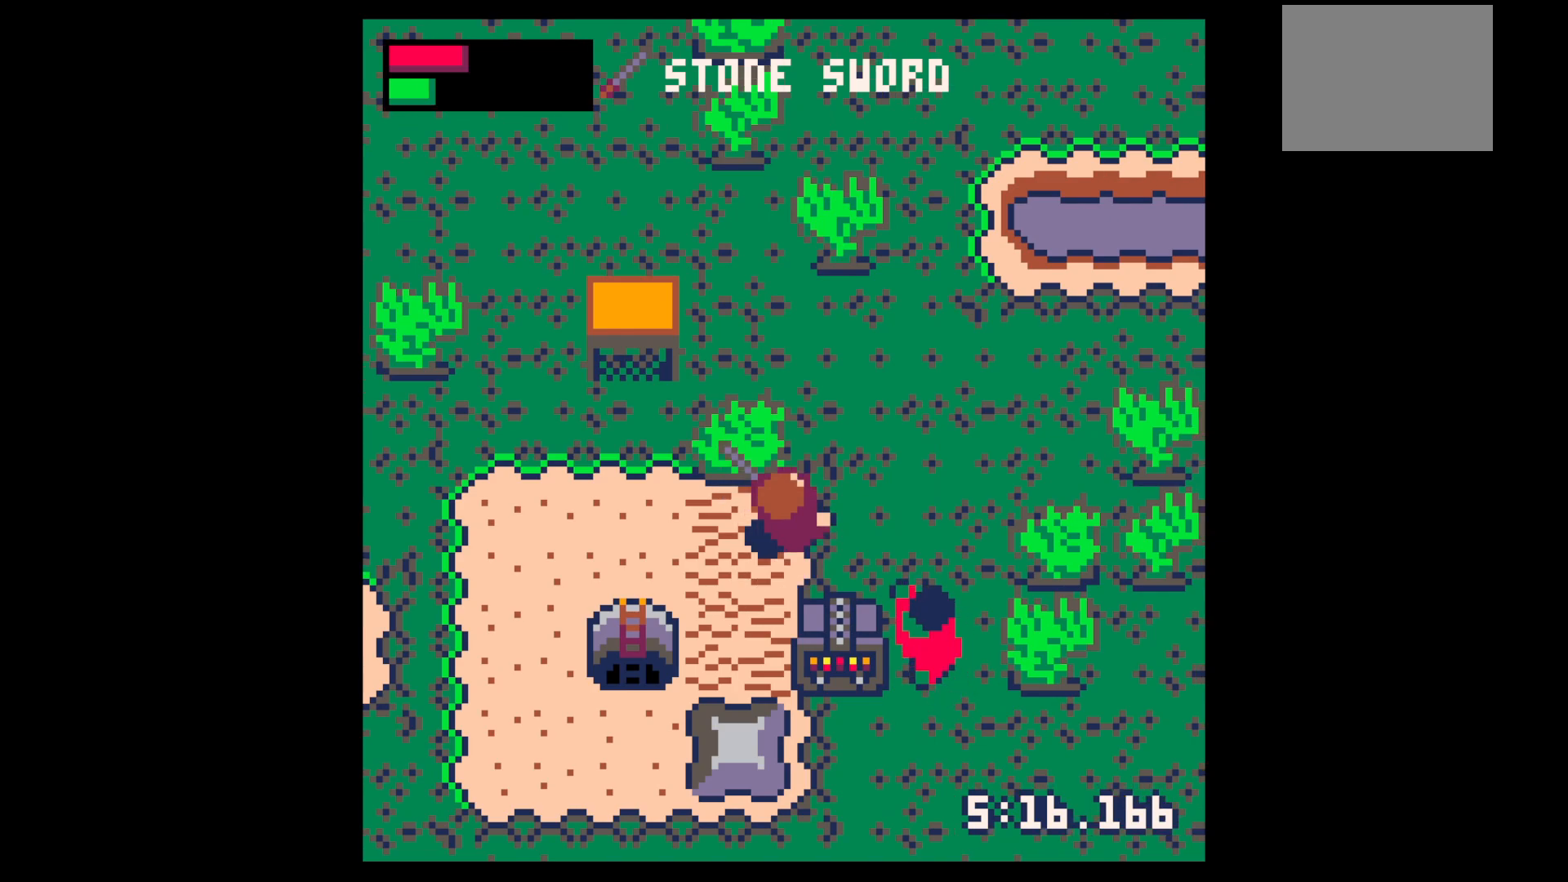
{"keys": [], "events": [[133, "up", "up"], [267, "down", "down"], [350, "down", "up"], [350, "x", "down"], [400, "right", "up"], [450, "x", "up"]]}
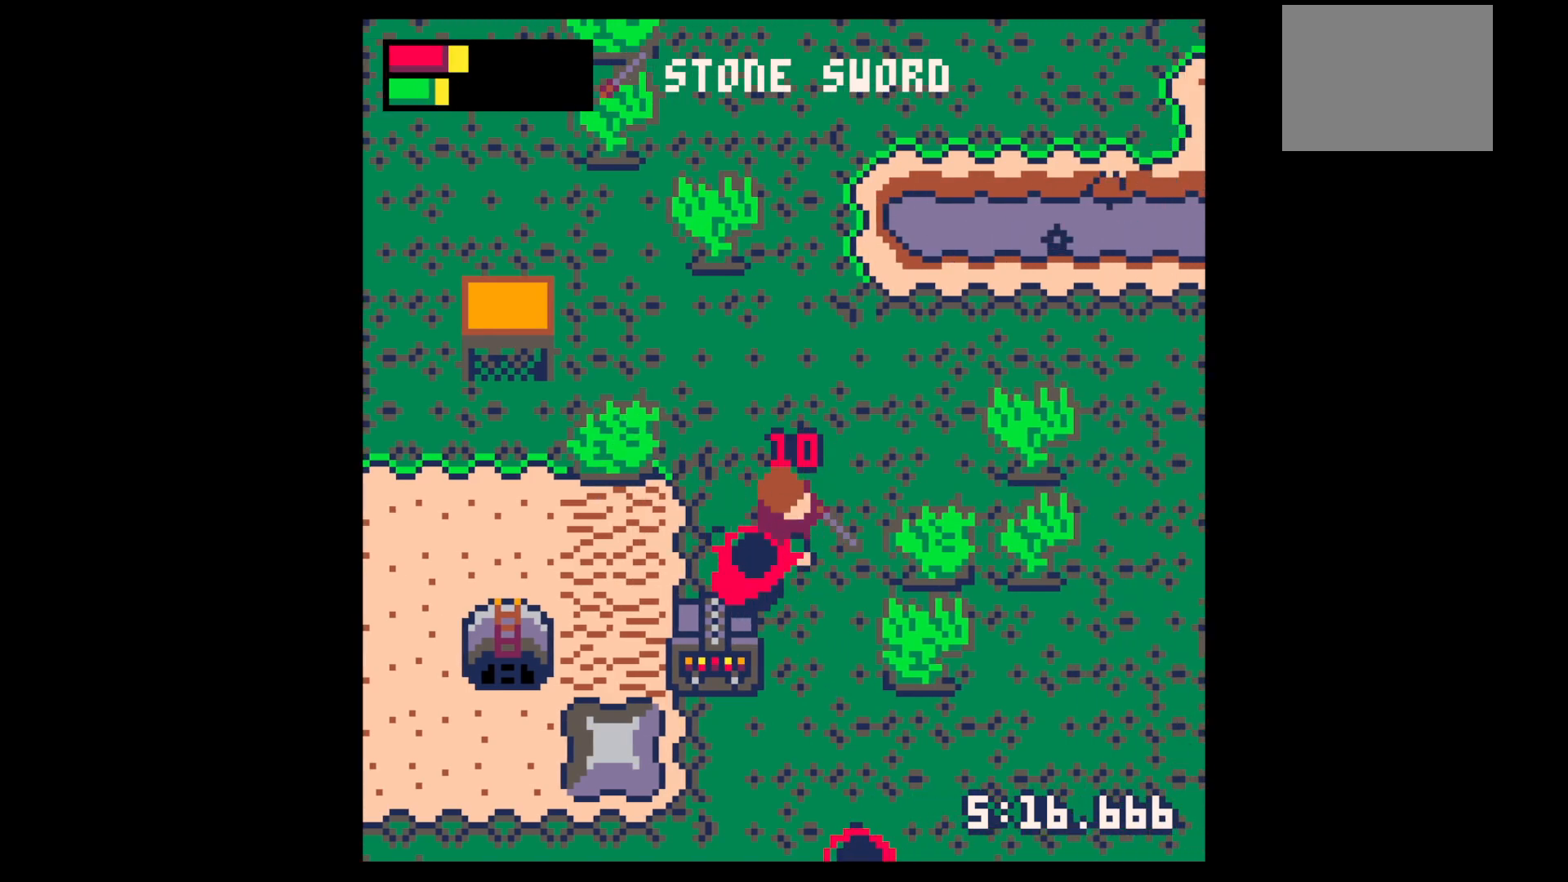
{"keys": ["left", "up"], "events": [[100, "right", "down"], [183, "up", "down"], [283, "right", "up"], [467, "left", "down"]]}
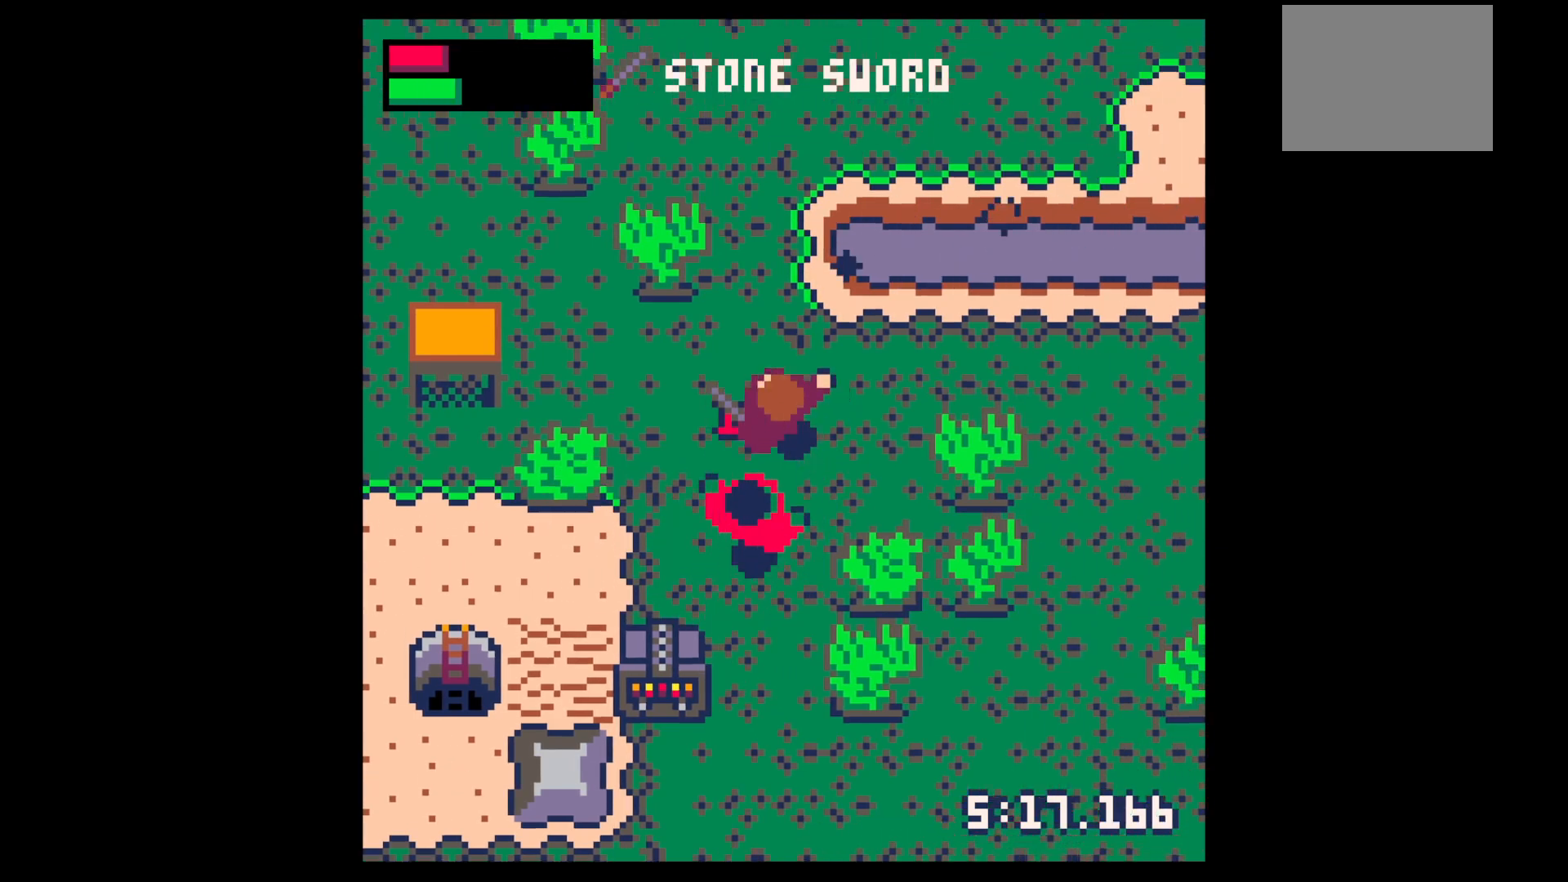
{"keys": [], "events": [[17, "up", "up"], [67, "left", "up"], [100, "down", "down"], [150, "x", "down"], [200, "down", "up"], [250, "x", "up"], [300, "x", "down"], [433, "x", "up"]]}
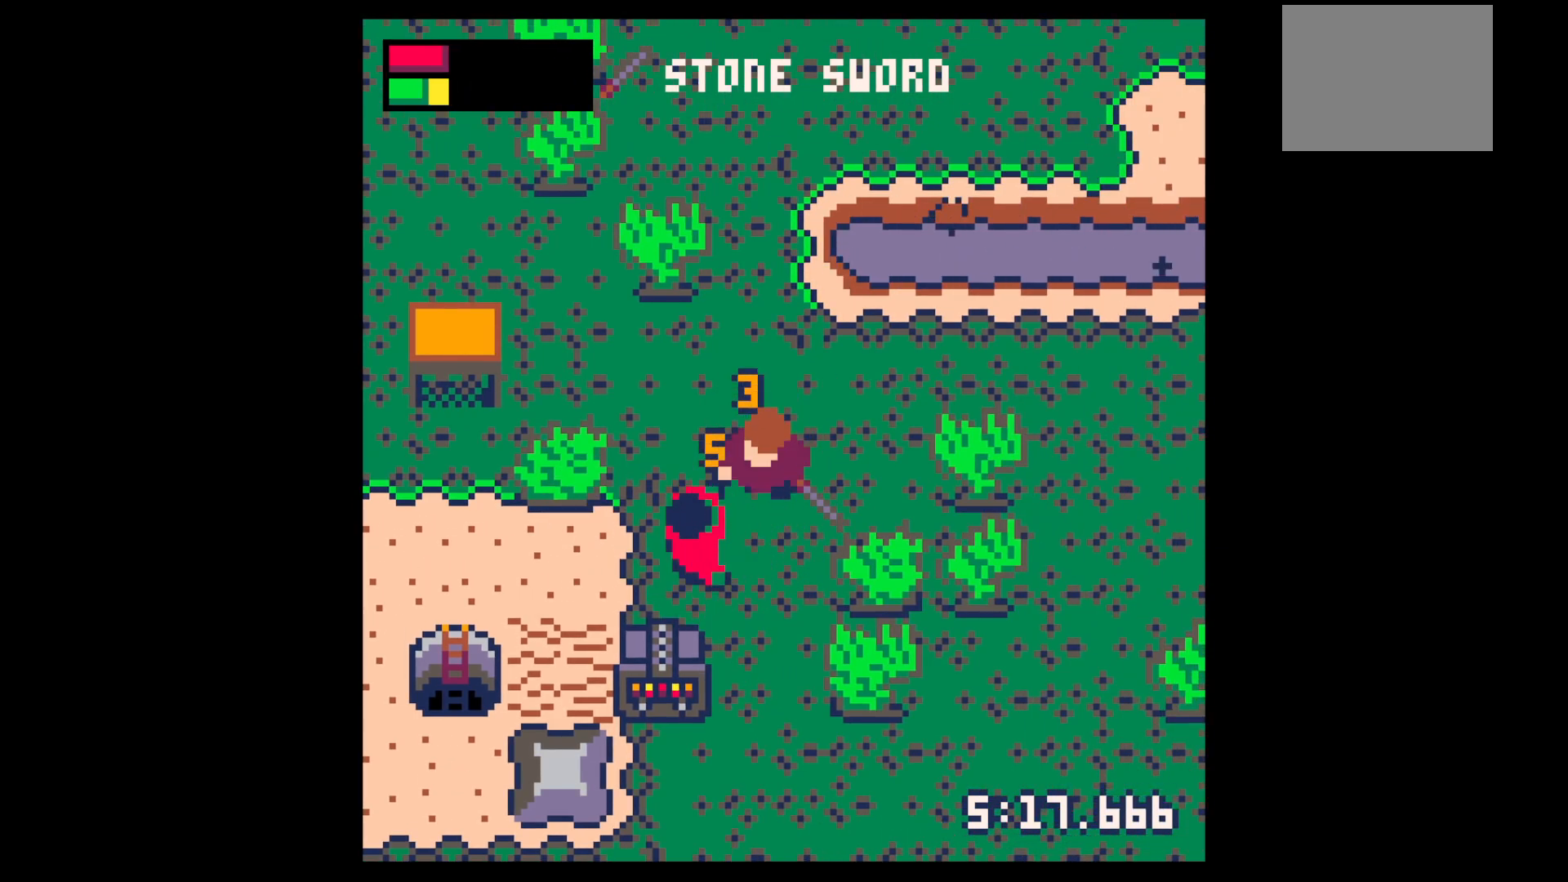
{"keys": [], "events": [[33, "x", "down"], [117, "down", "down"], [117, "left", "down"], [167, "x", "up"], [217, "down", "up"], [217, "left", "up"], [317, "x", "down"], [400, "down", "down"], [400, "left", "down"], [400, "x", "up"], [500, "down", "up"], [500, "left", "up"]]}
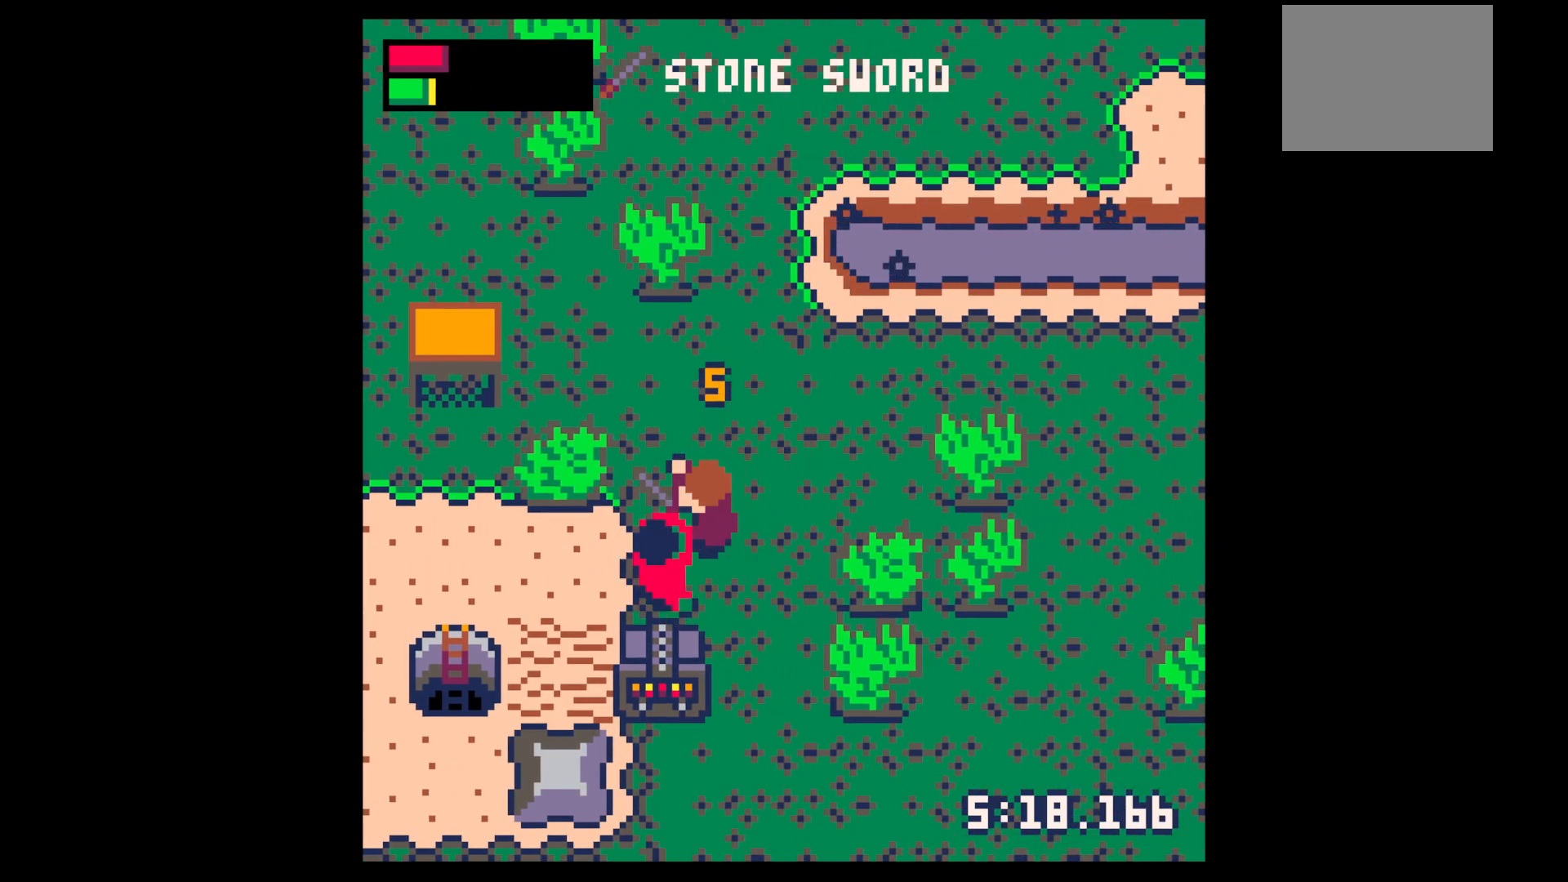
{"keys": ["down", "right"], "events": [[50, "x", "down"], [133, "x", "up"], [367, "down", "down"], [467, "right", "down"]]}
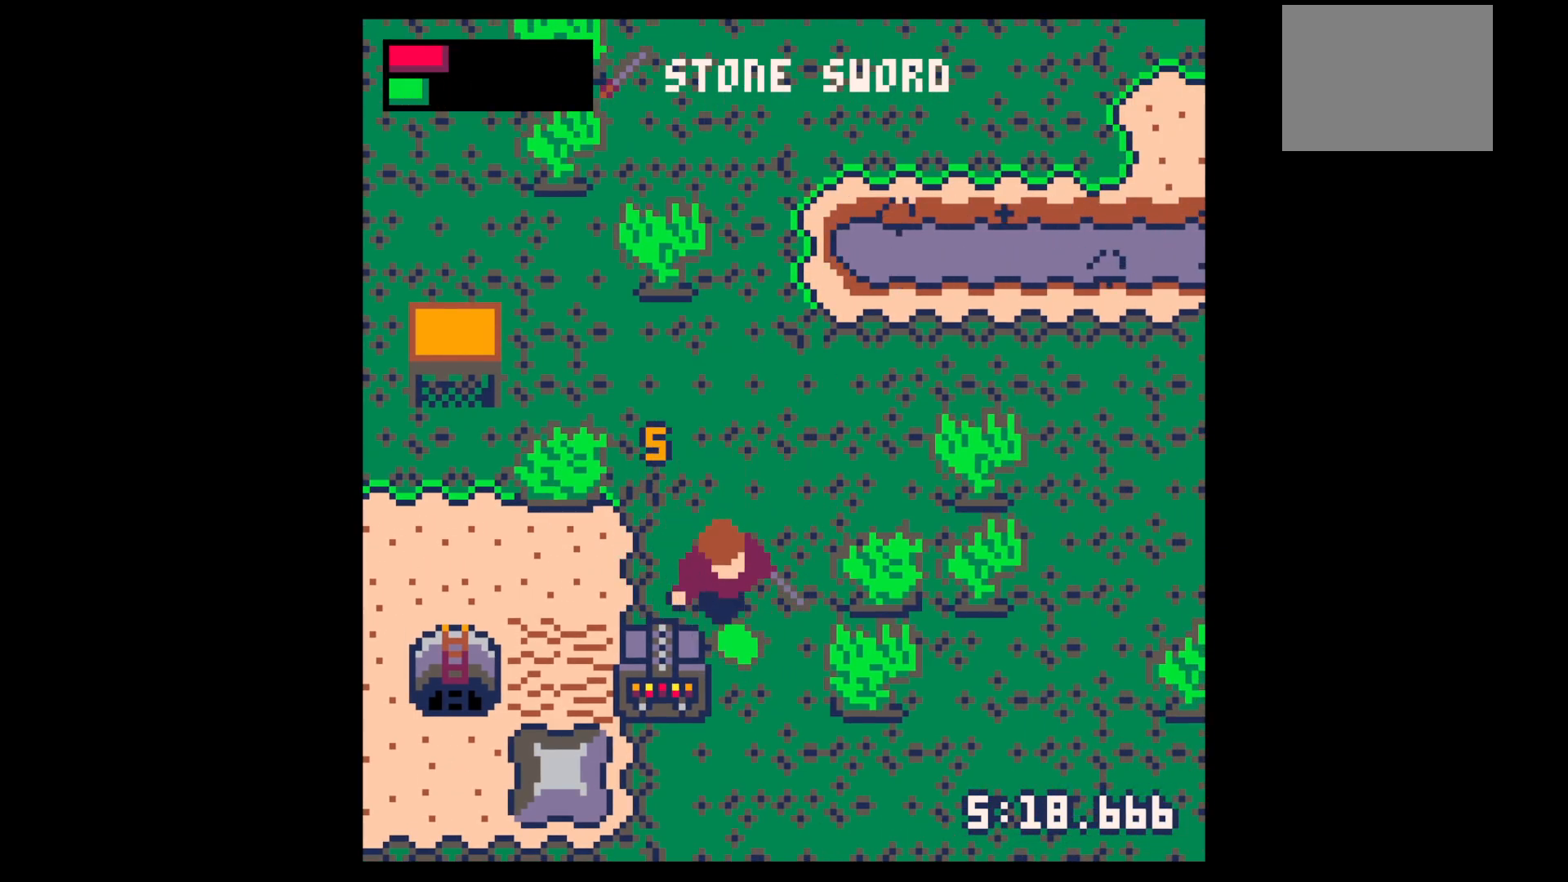
{"keys": ["left", "up"], "events": [[250, "down", "up"], [300, "left", "down"], [300, "right", "up"], [383, "up", "down"]]}
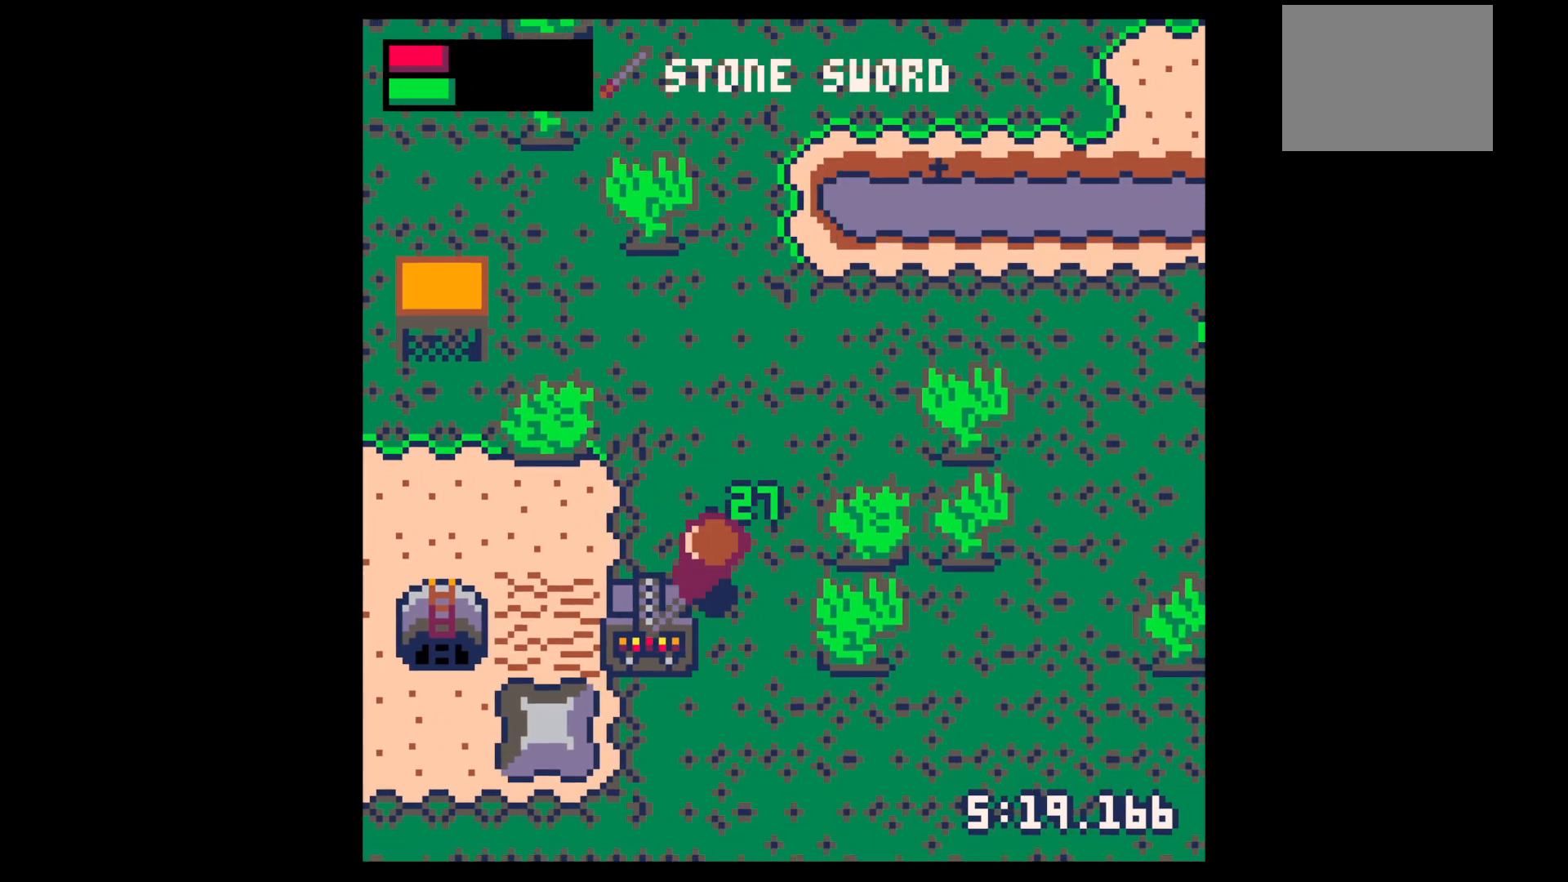
{"keys": ["left"], "events": [[317, "up", "up"]]}
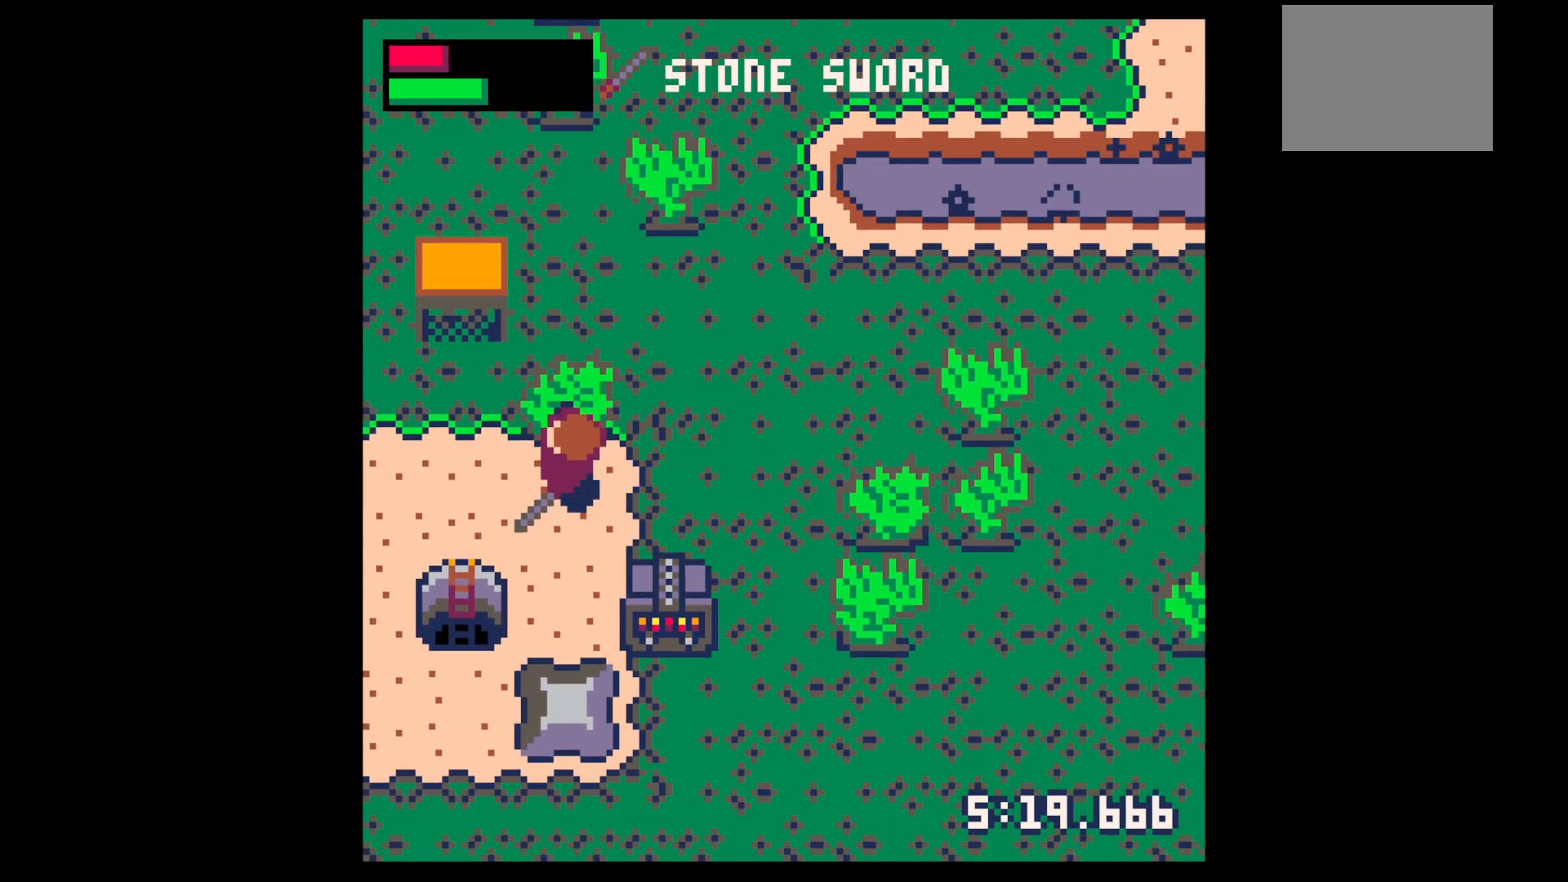
{"keys": ["up"], "events": [[183, "up", "down"], [283, "left", "up"]]}